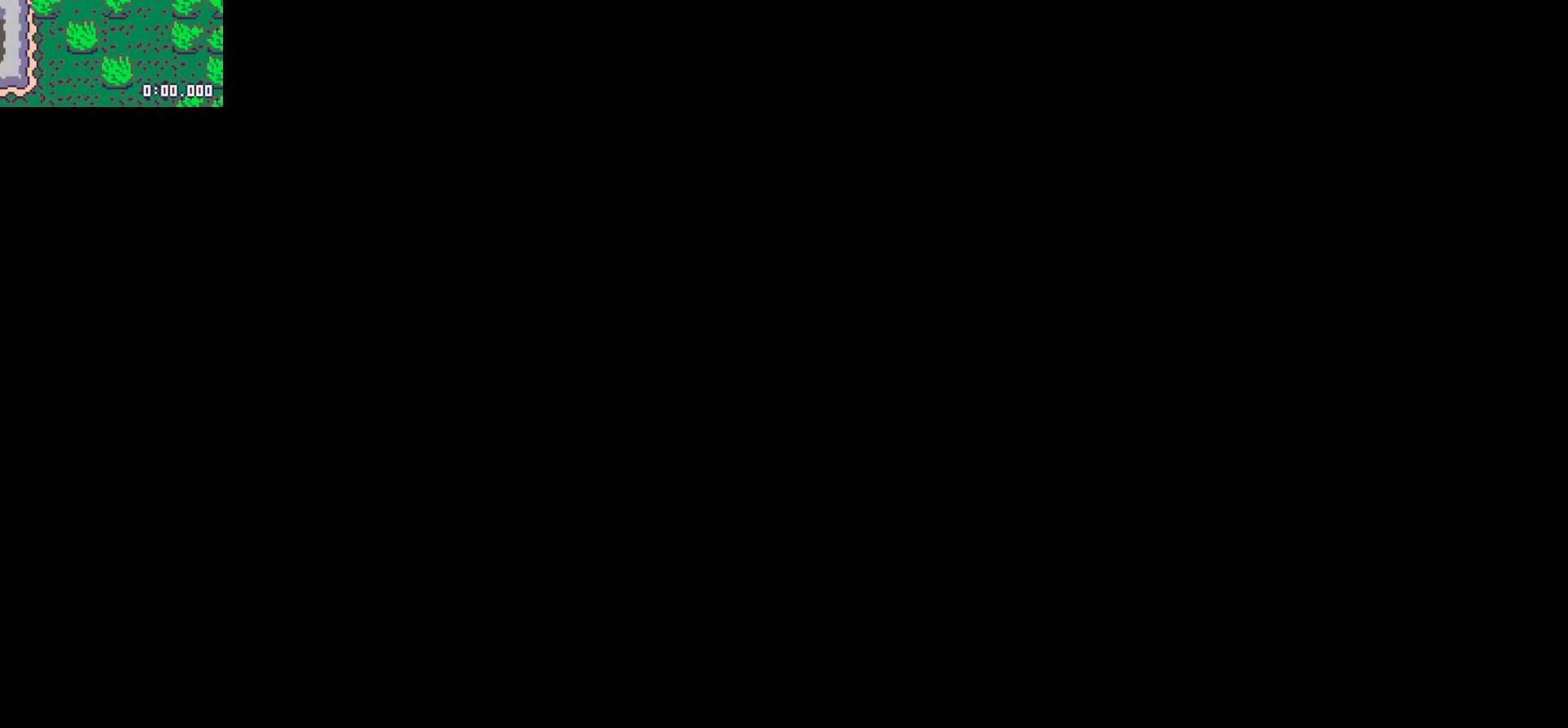
Gameplay with keyboard; each line is a JSON object with the keys held at the frame after it. "events" lists presses ("down") and releases ("up") of "down", "left", "right", "up", "x" and "z" between this image and that frame as [ms after this image, input, new state], when the widget could be followed in between. No other keys are recorded. Mouse input is not recorded.
{"keys": [], "events": []}
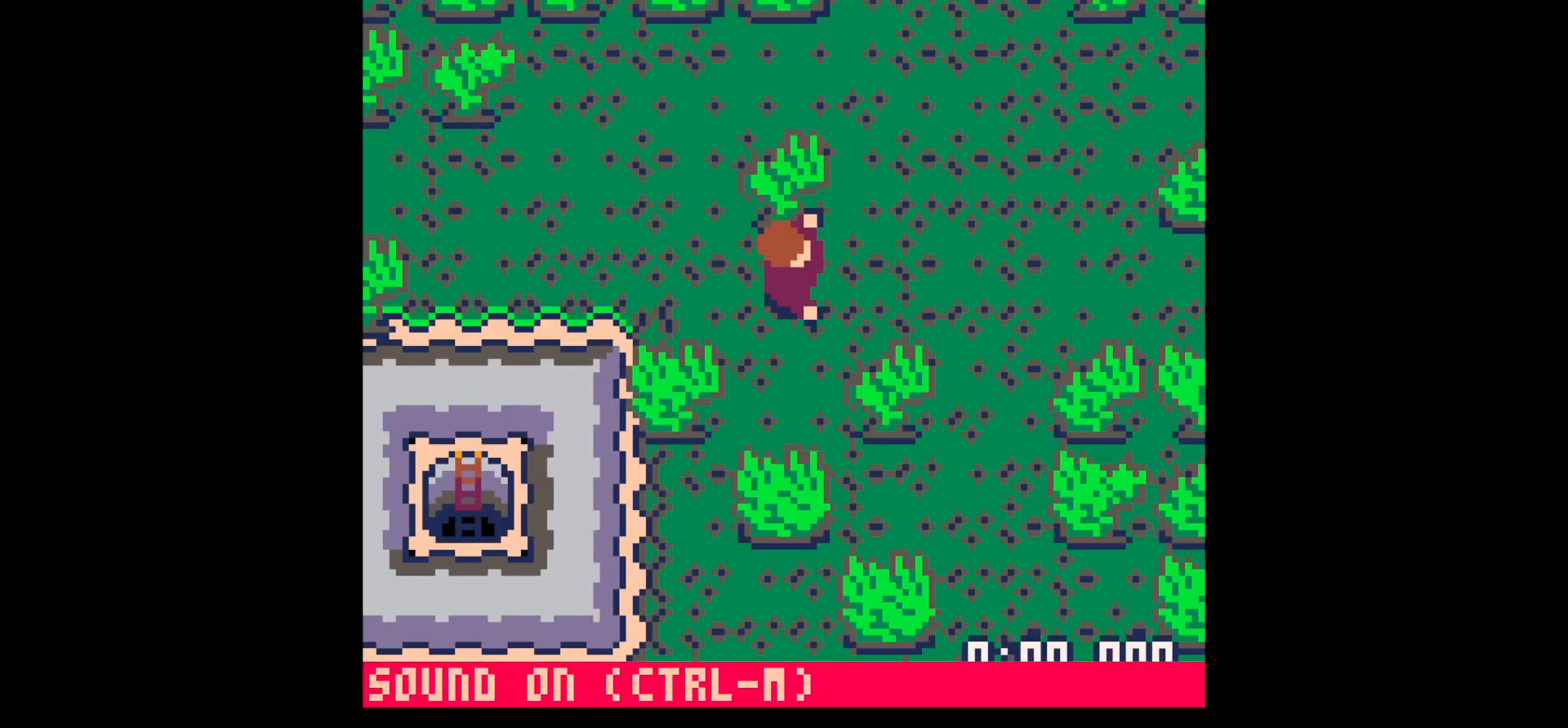
{"keys": ["x"], "events": [[234, "up", "down"], [317, "up", "up"], [317, "x", "down"]]}
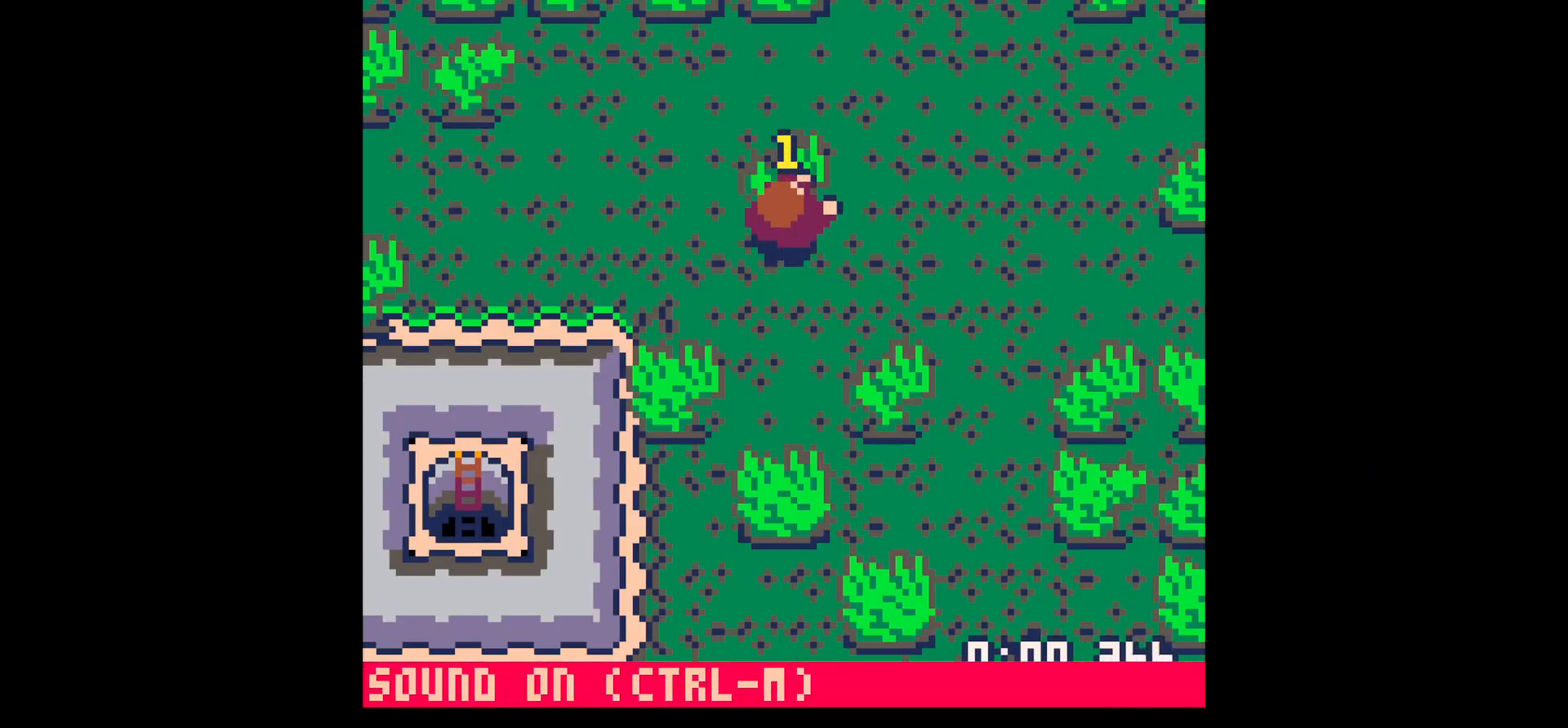
{"keys": ["x"], "events": []}
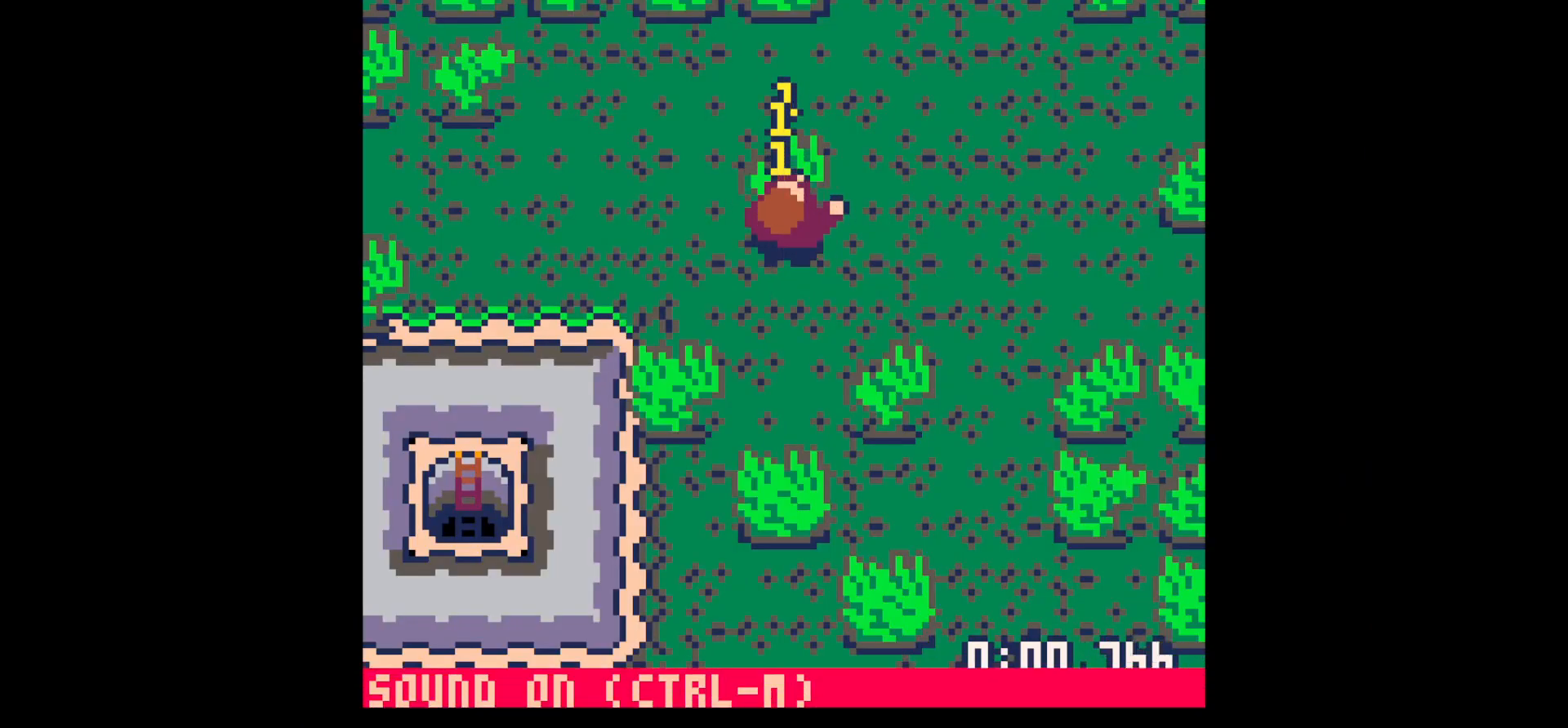
{"keys": ["x"], "events": []}
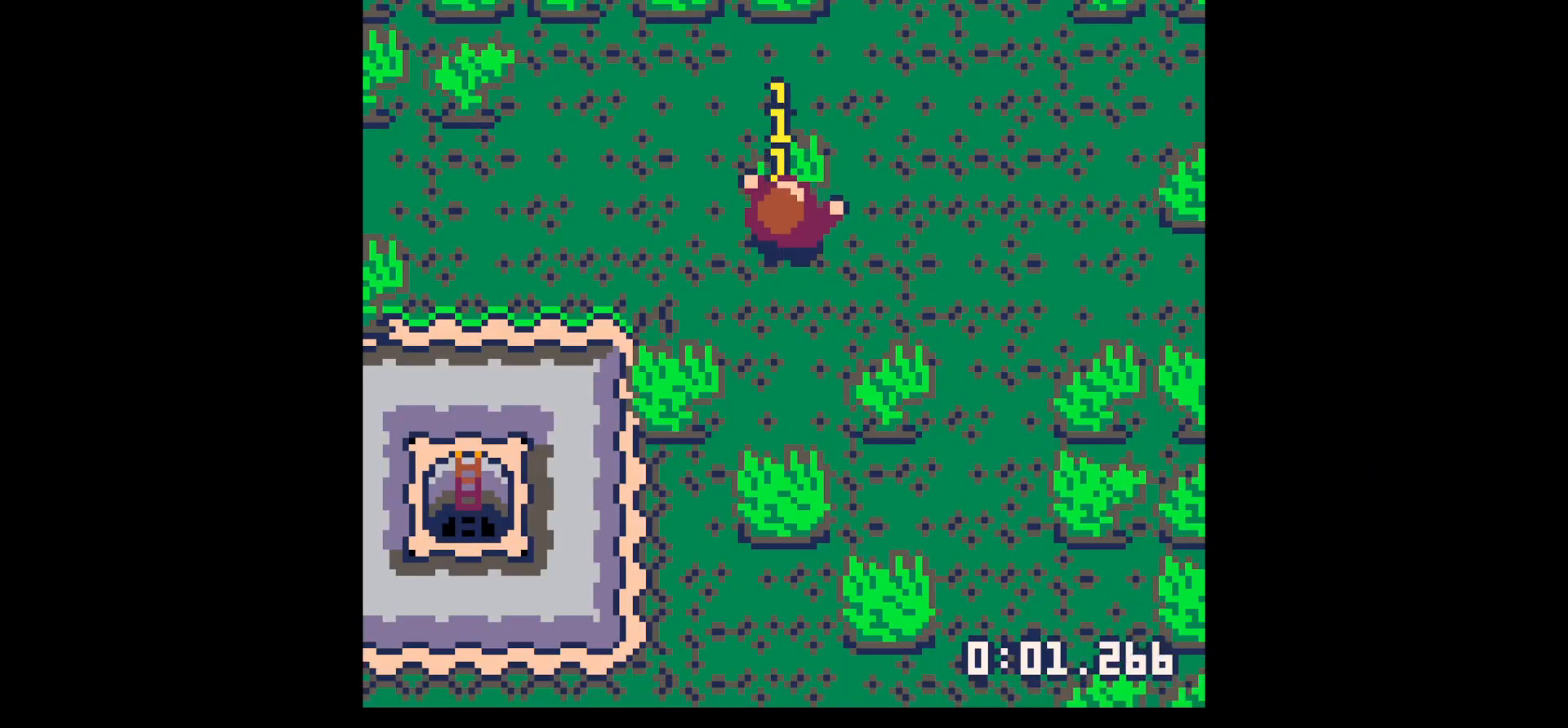
{"keys": ["x"], "events": []}
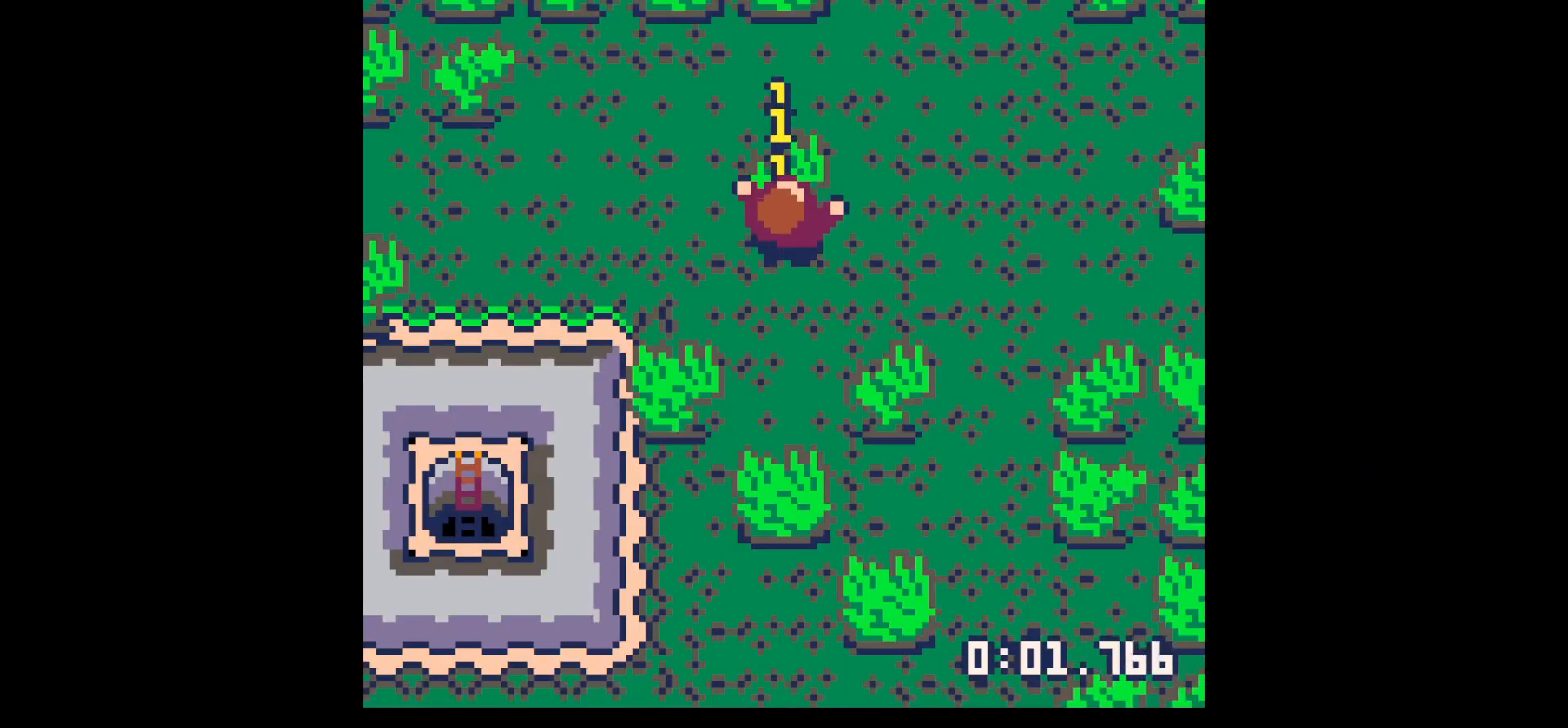
{"keys": ["up"], "events": [[250, "up", "down"], [284, "x", "up"]]}
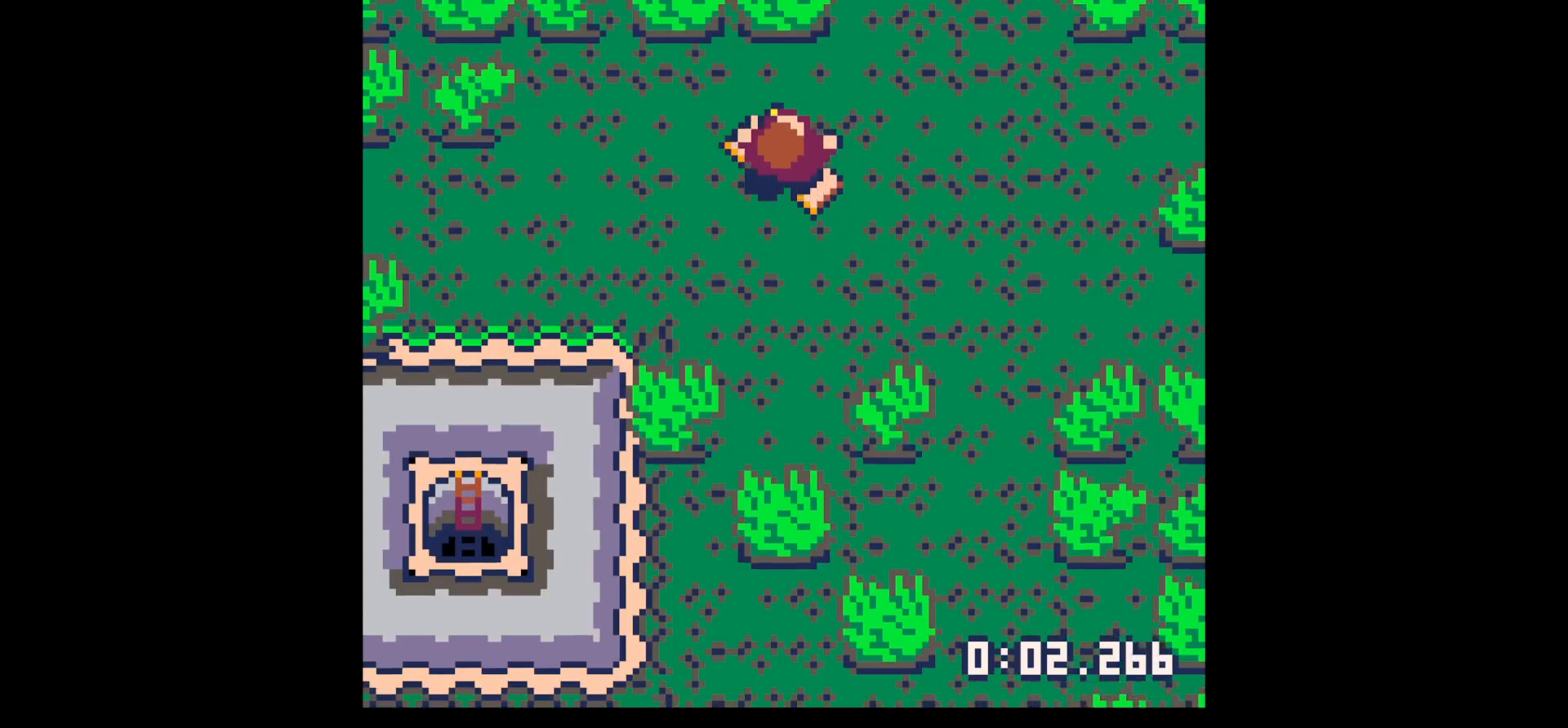
{"keys": ["down", "right"], "events": [[167, "left", "down"], [217, "up", "up"], [400, "down", "down"], [434, "left", "up"], [434, "right", "down"]]}
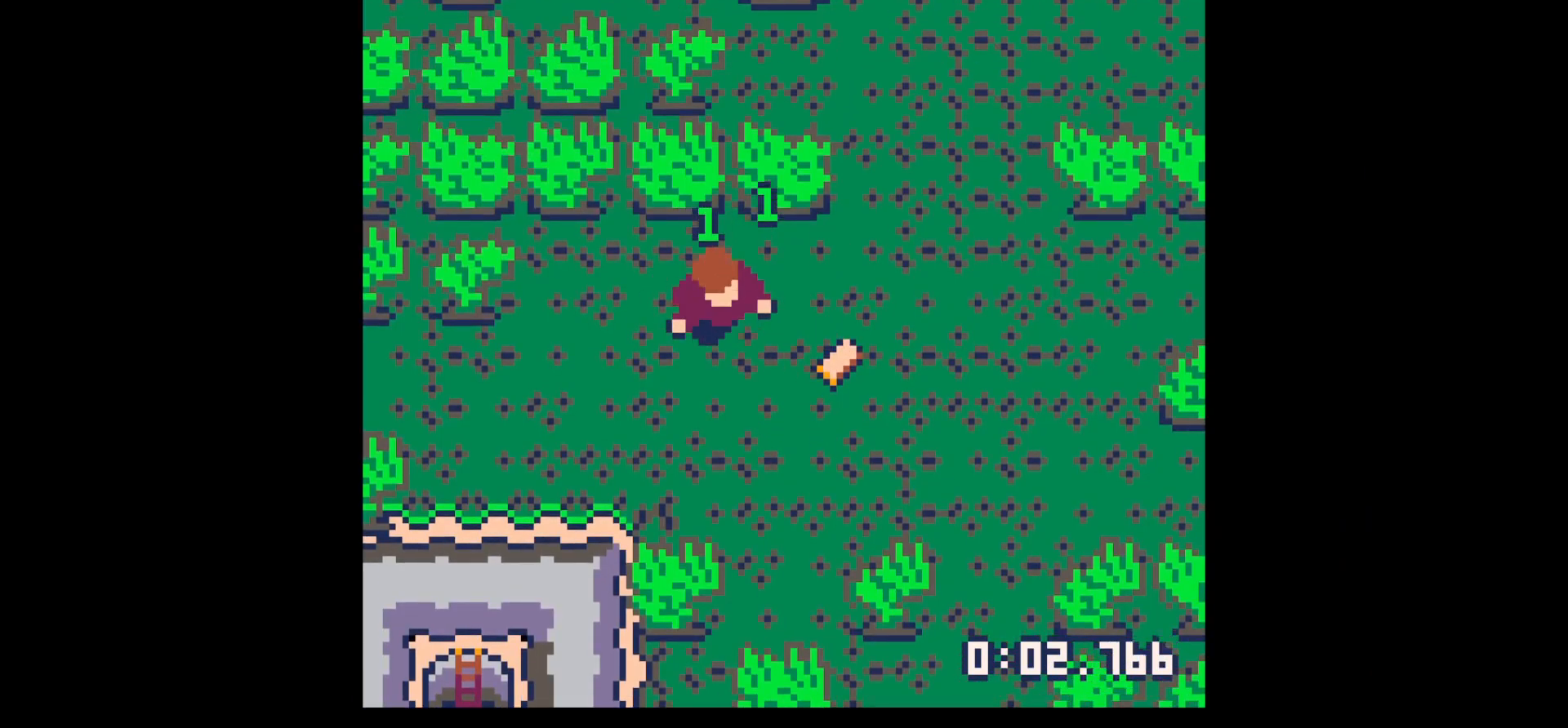
{"keys": ["left"], "events": [[184, "down", "up"], [317, "down", "down"], [367, "left", "down"], [417, "right", "up"], [500, "down", "up"]]}
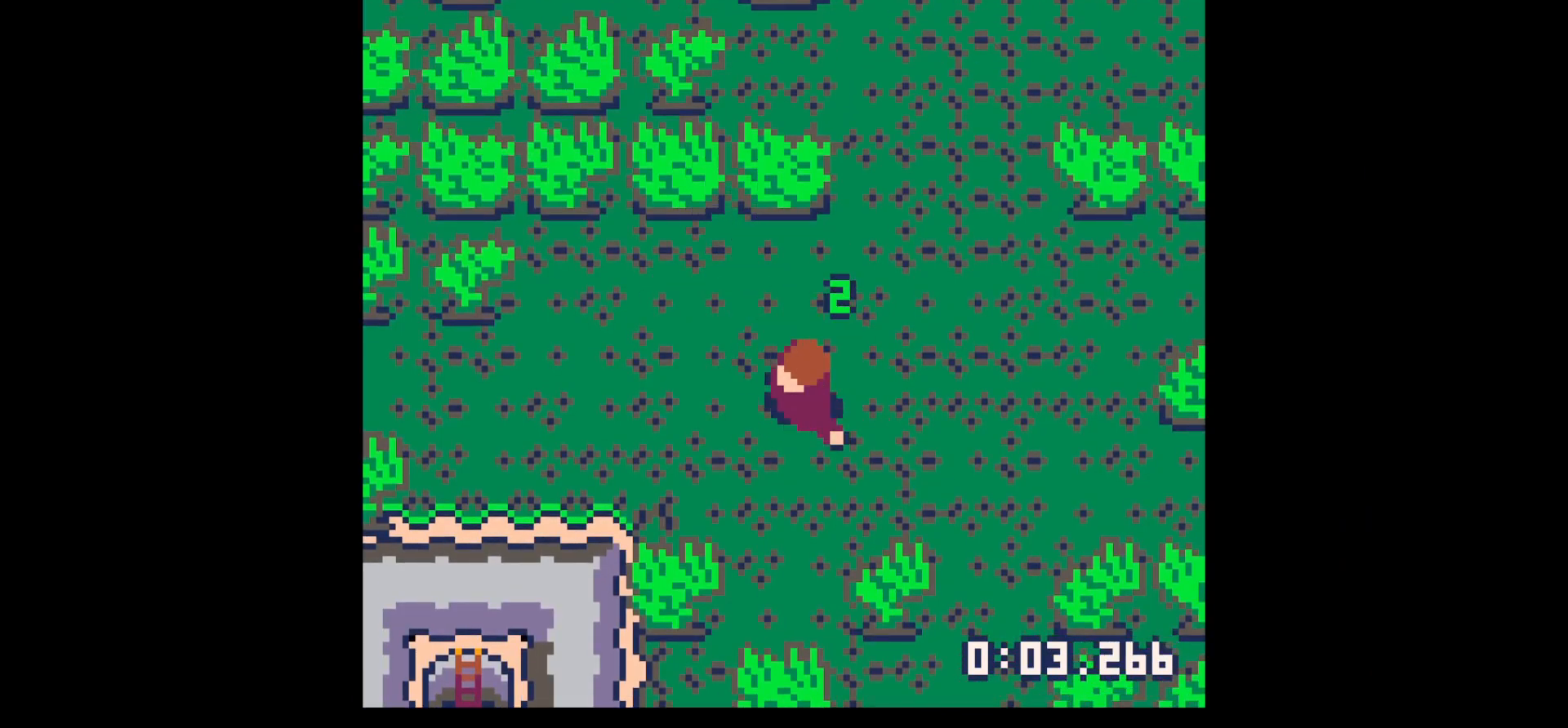
{"keys": ["down", "left"], "events": [[50, "left", "up"], [100, "x", "down"], [100, "z", "down"], [134, "z", "up"], [184, "x", "up"], [234, "down", "down"], [234, "left", "down"]]}
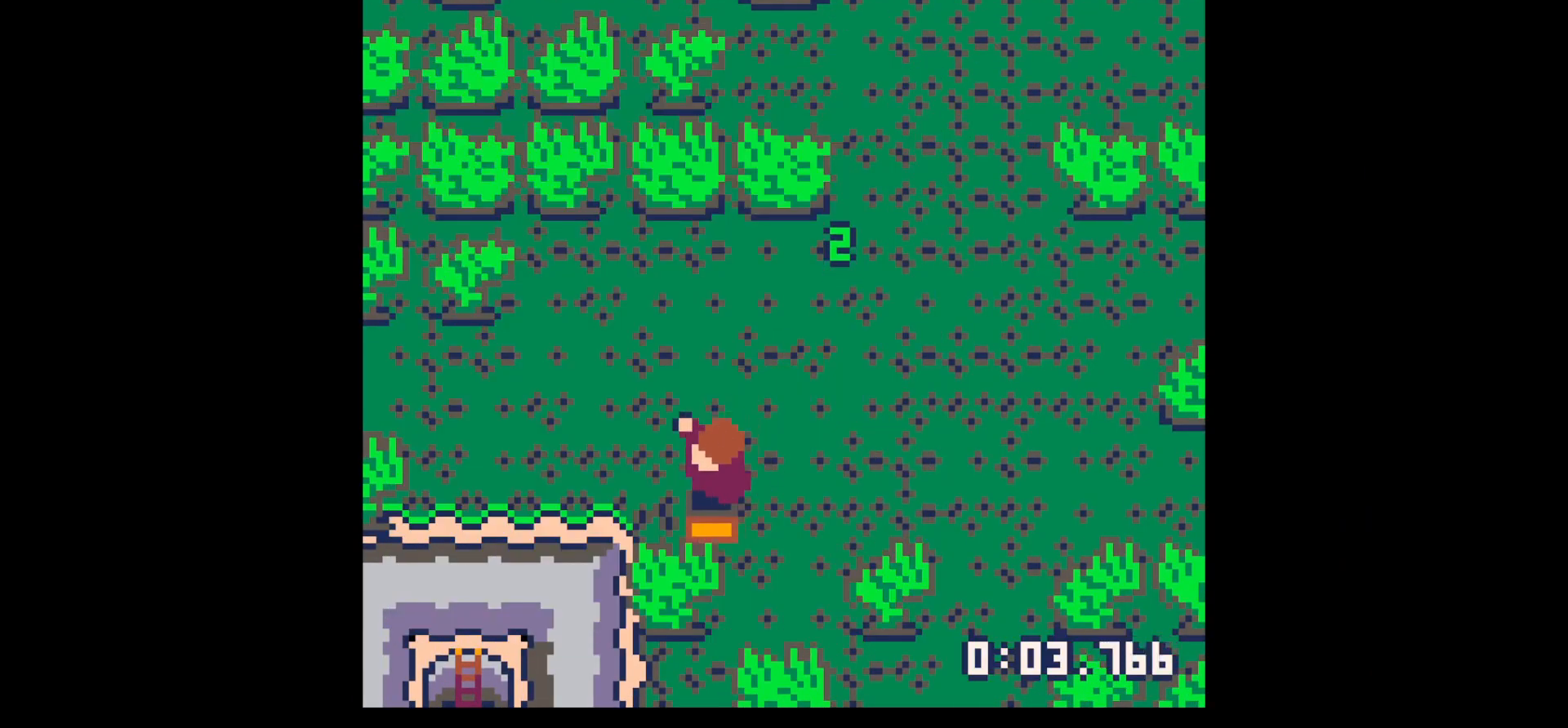
{"keys": ["x"], "events": [[217, "left", "up"], [250, "x", "down"], [484, "down", "up"]]}
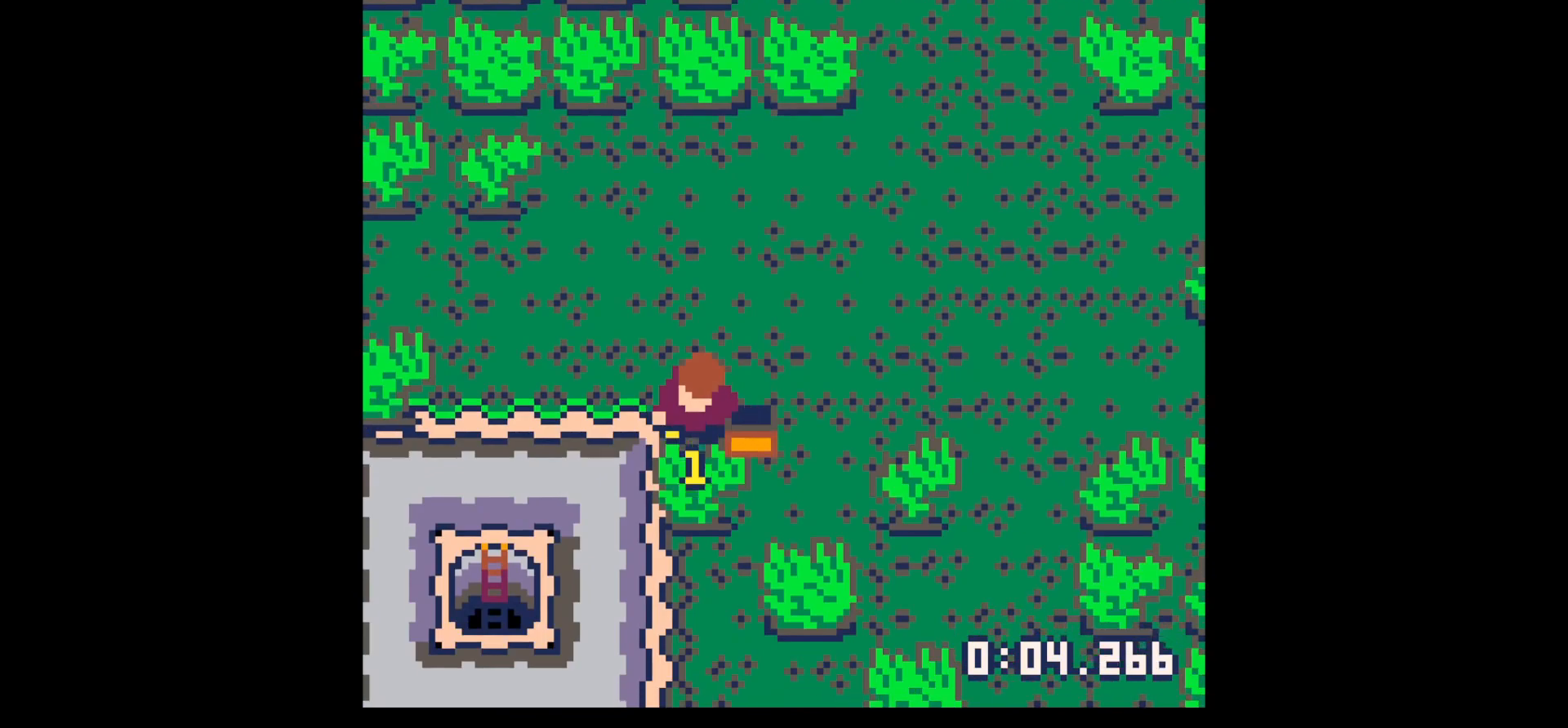
{"keys": ["x"], "events": []}
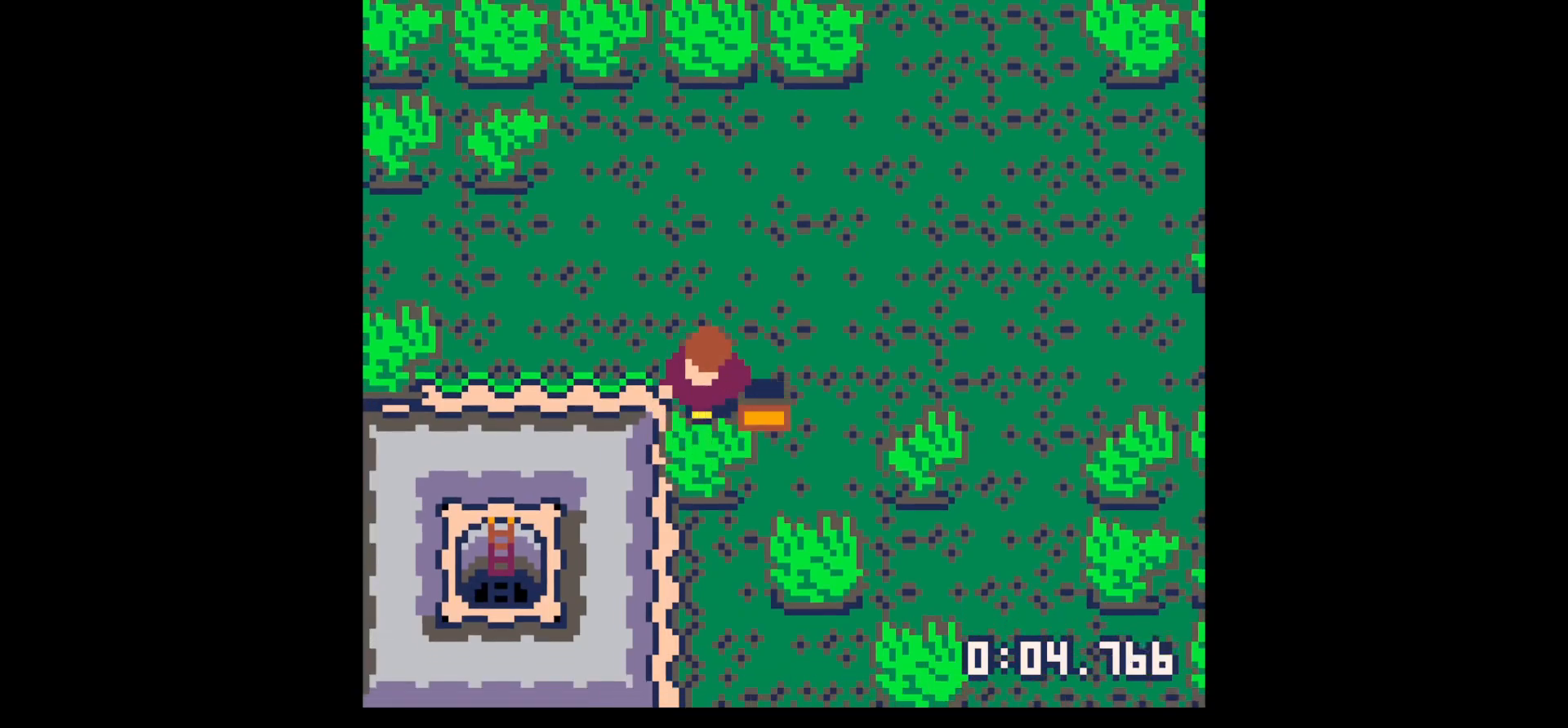
{"keys": [], "events": [[150, "x", "up"]]}
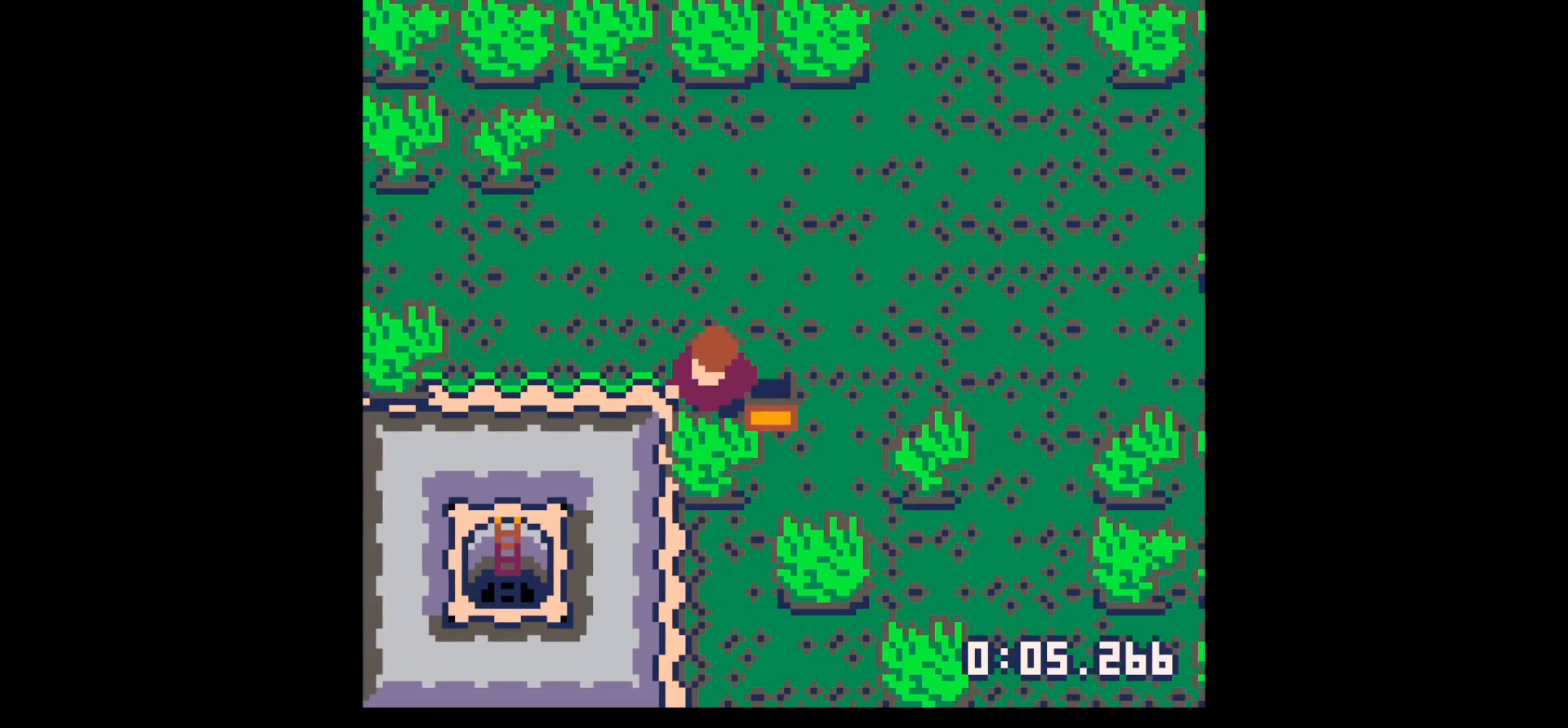
{"keys": [], "events": []}
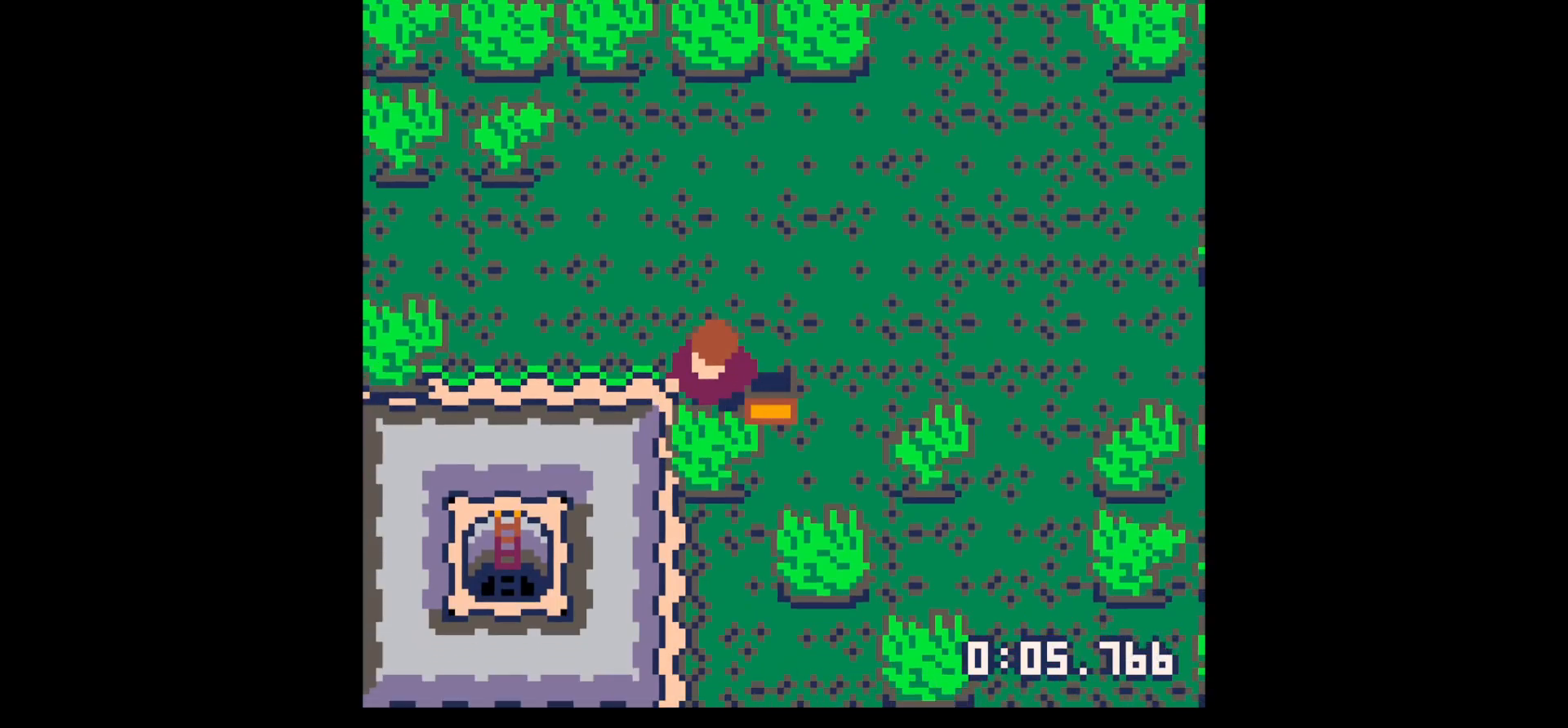
{"keys": [], "events": []}
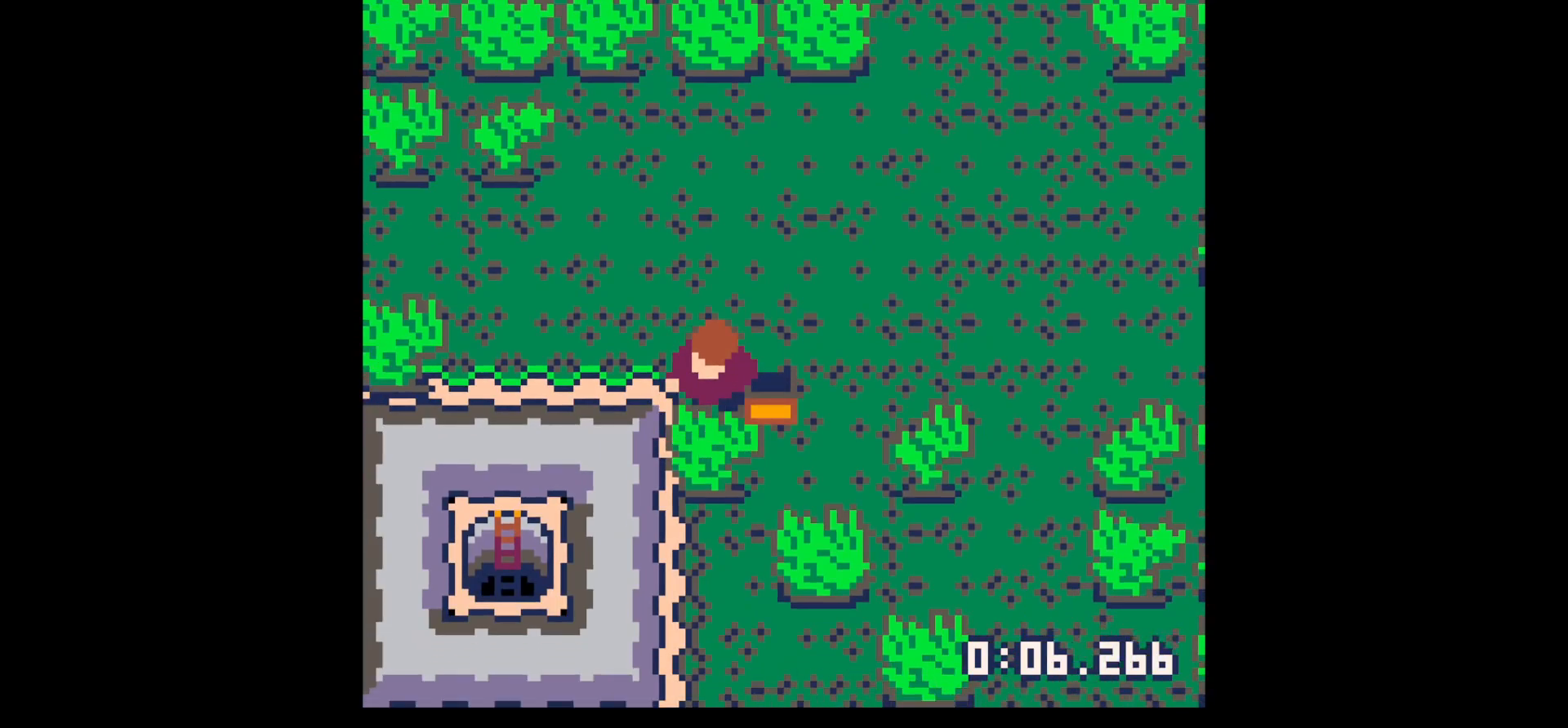
{"keys": ["x"], "events": [[200, "x", "down"]]}
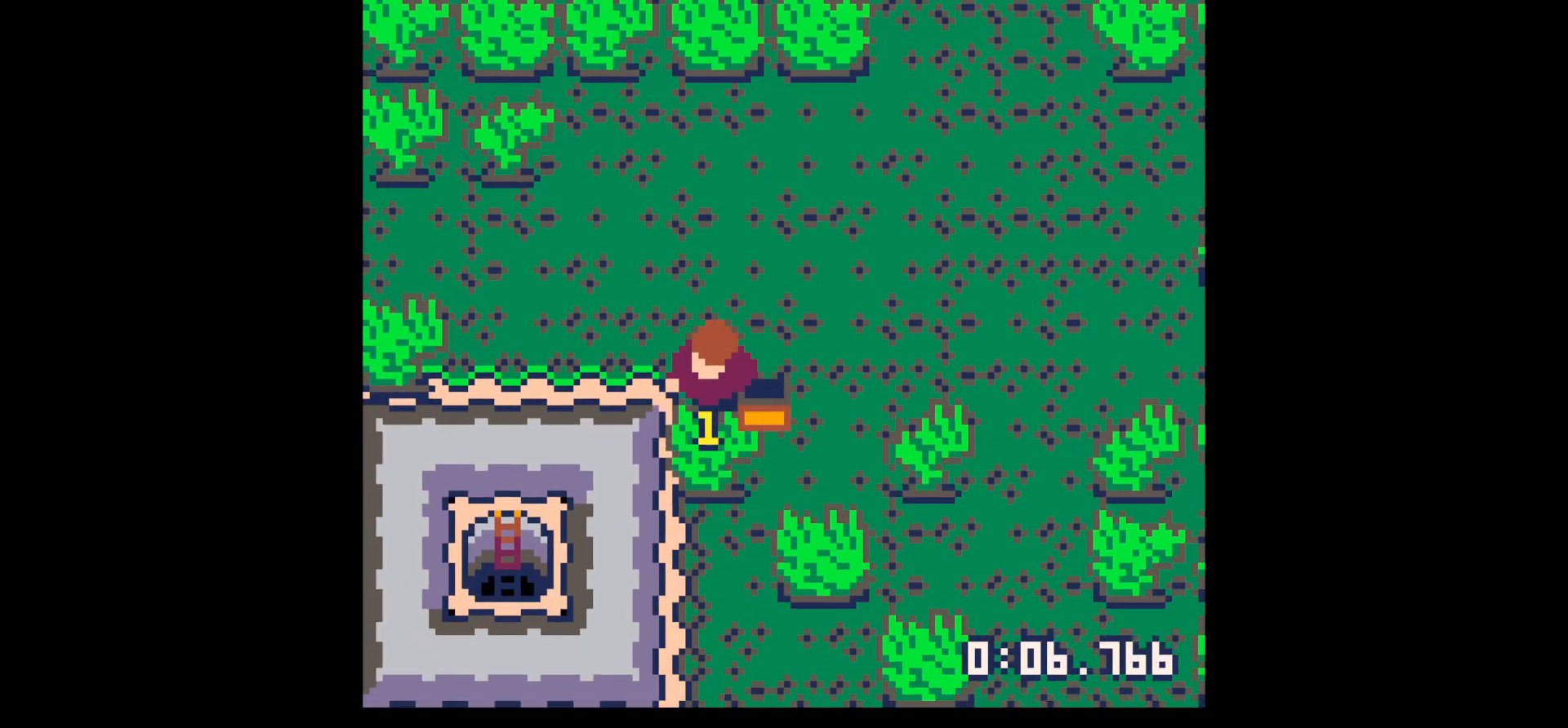
{"keys": [], "events": [[484, "x", "up"]]}
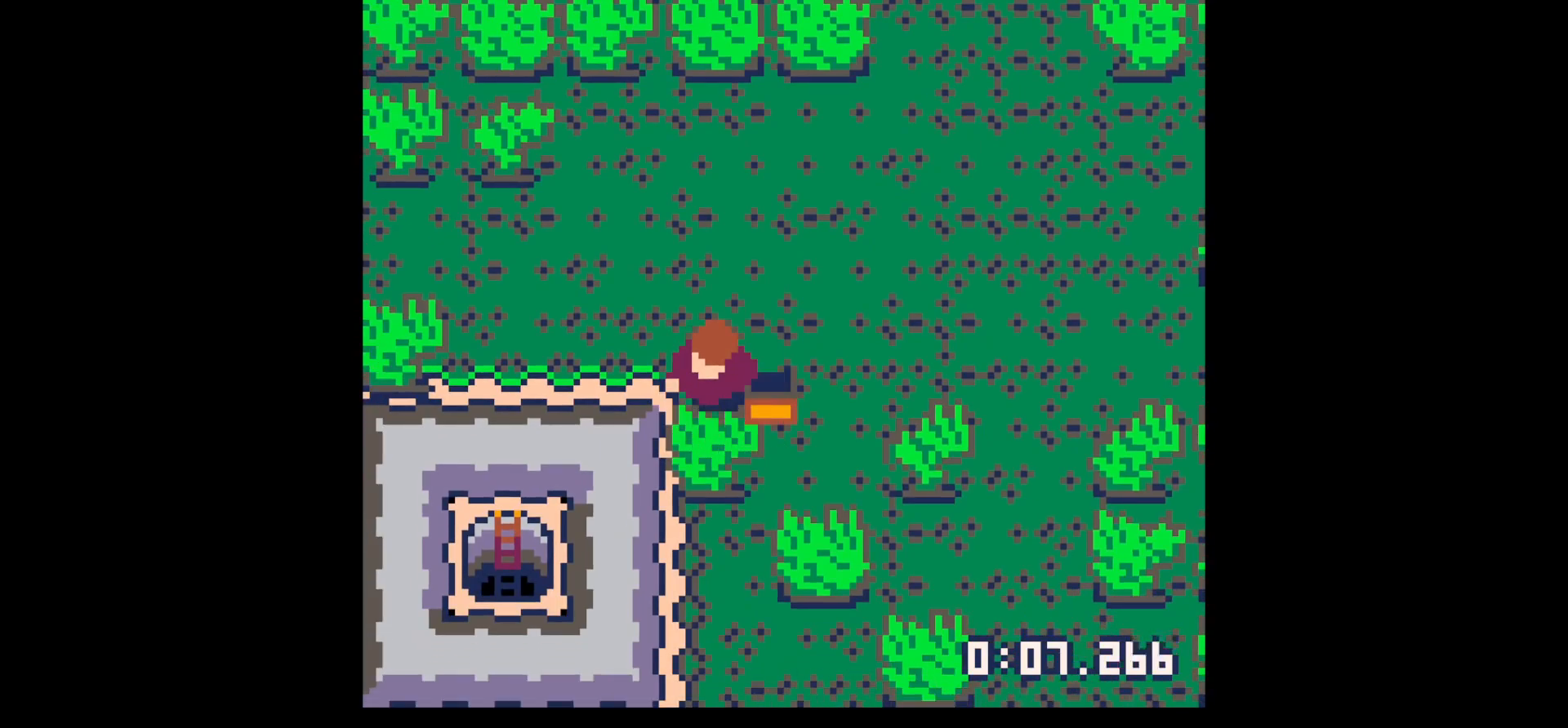
{"keys": ["down"], "events": [[267, "x", "down"], [367, "down", "down"], [367, "x", "up"]]}
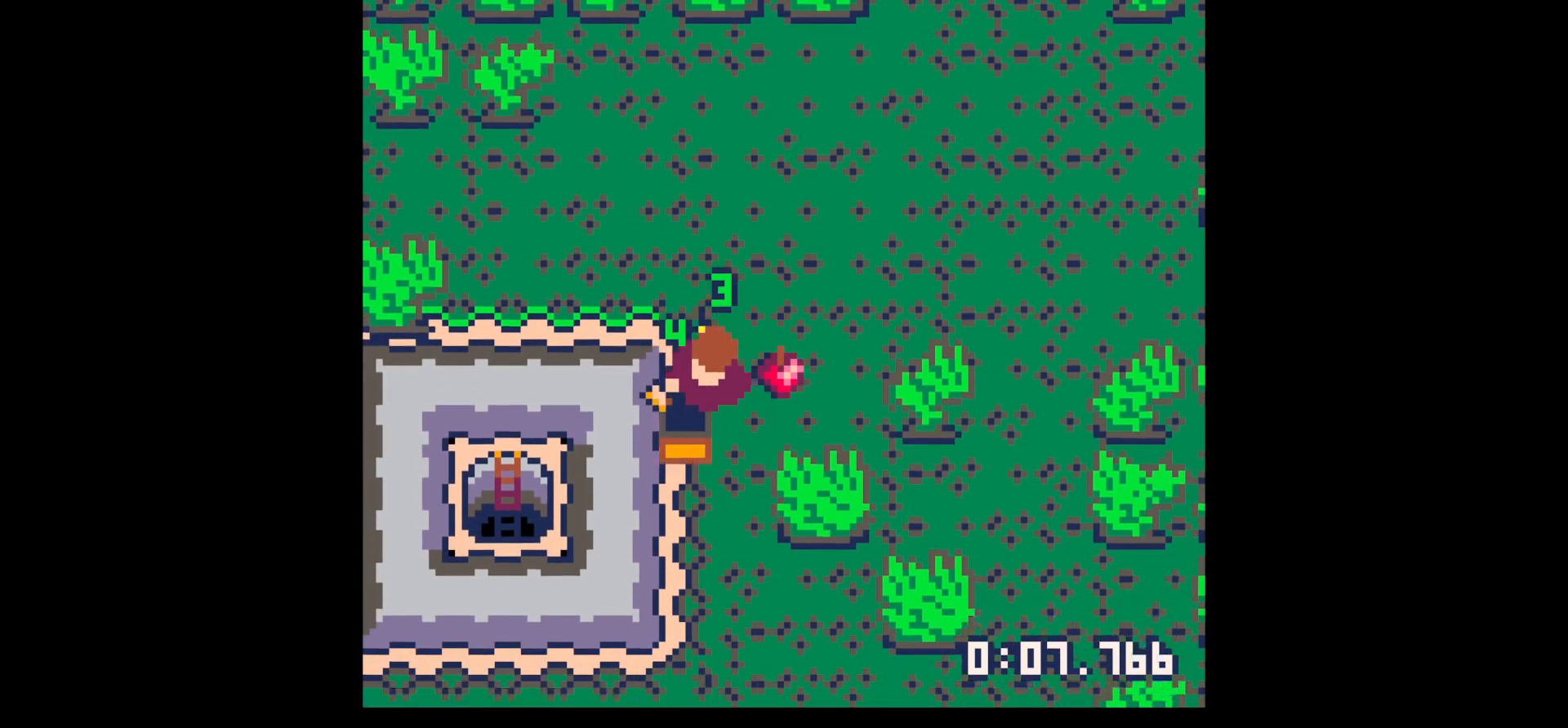
{"keys": ["left"], "events": [[150, "down", "up"], [150, "right", "down"], [284, "left", "down"], [284, "right", "up"]]}
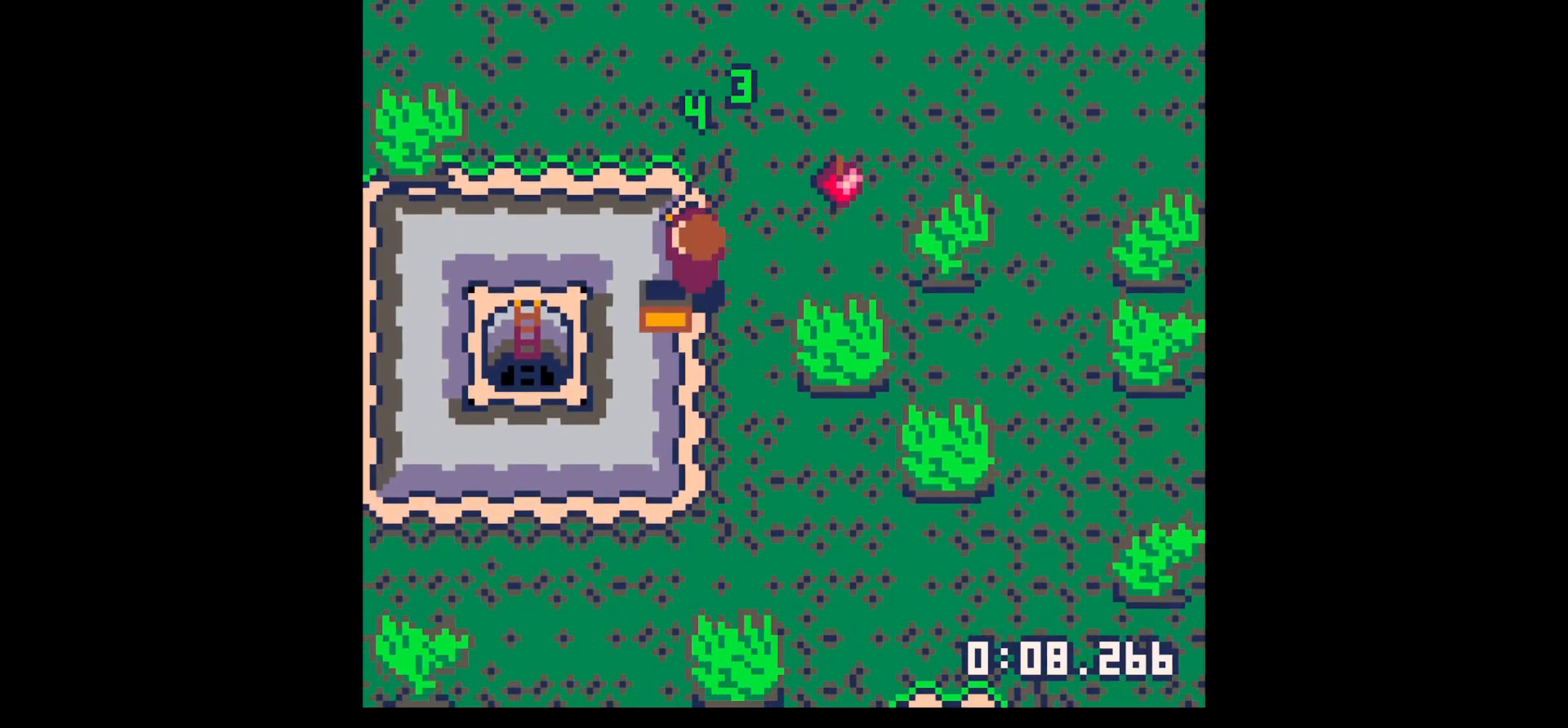
{"keys": ["right"], "events": [[17, "up", "down"], [67, "left", "up"], [117, "right", "down"], [267, "up", "up"]]}
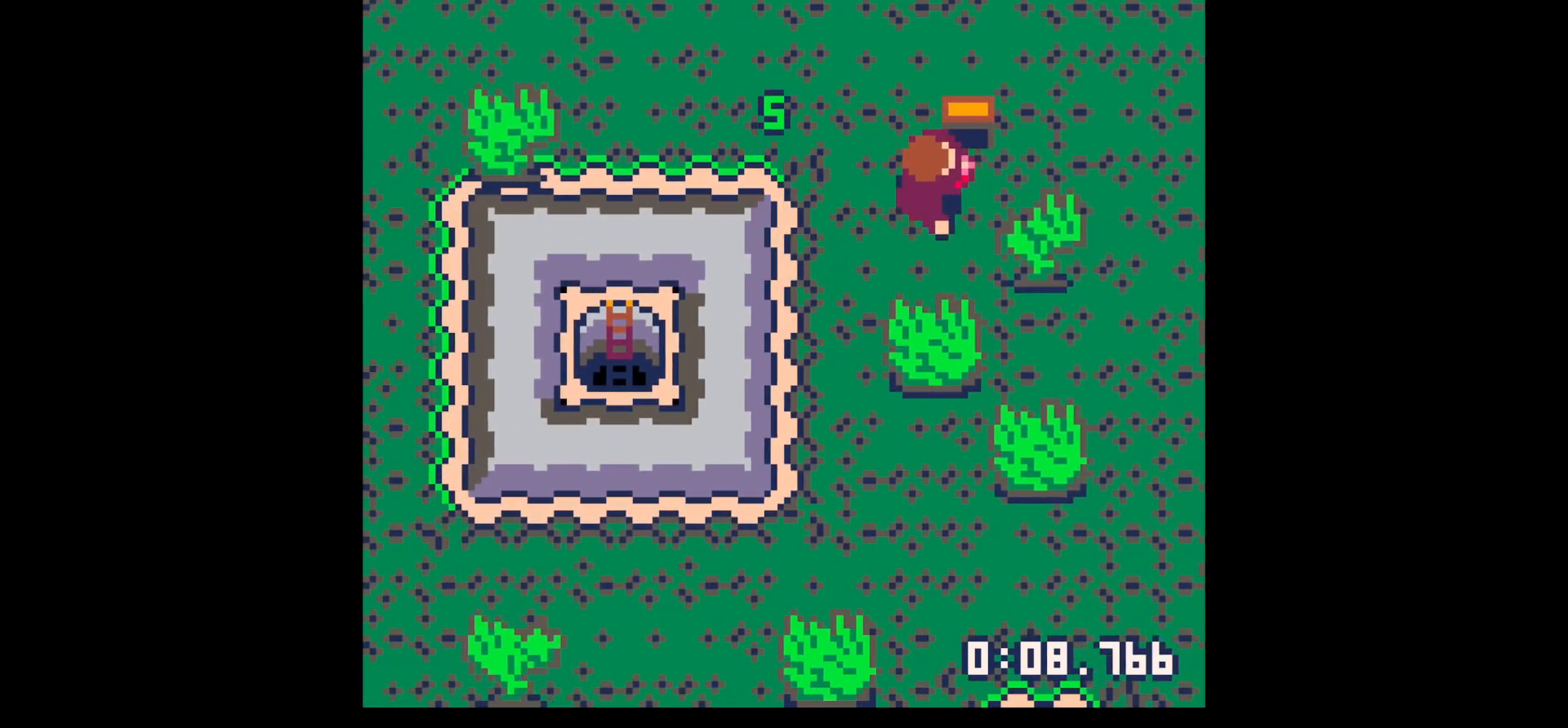
{"keys": ["x"], "events": [[34, "left", "down"], [34, "right", "up"], [367, "left", "up"], [367, "right", "down"], [450, "right", "up"], [500, "x", "down"]]}
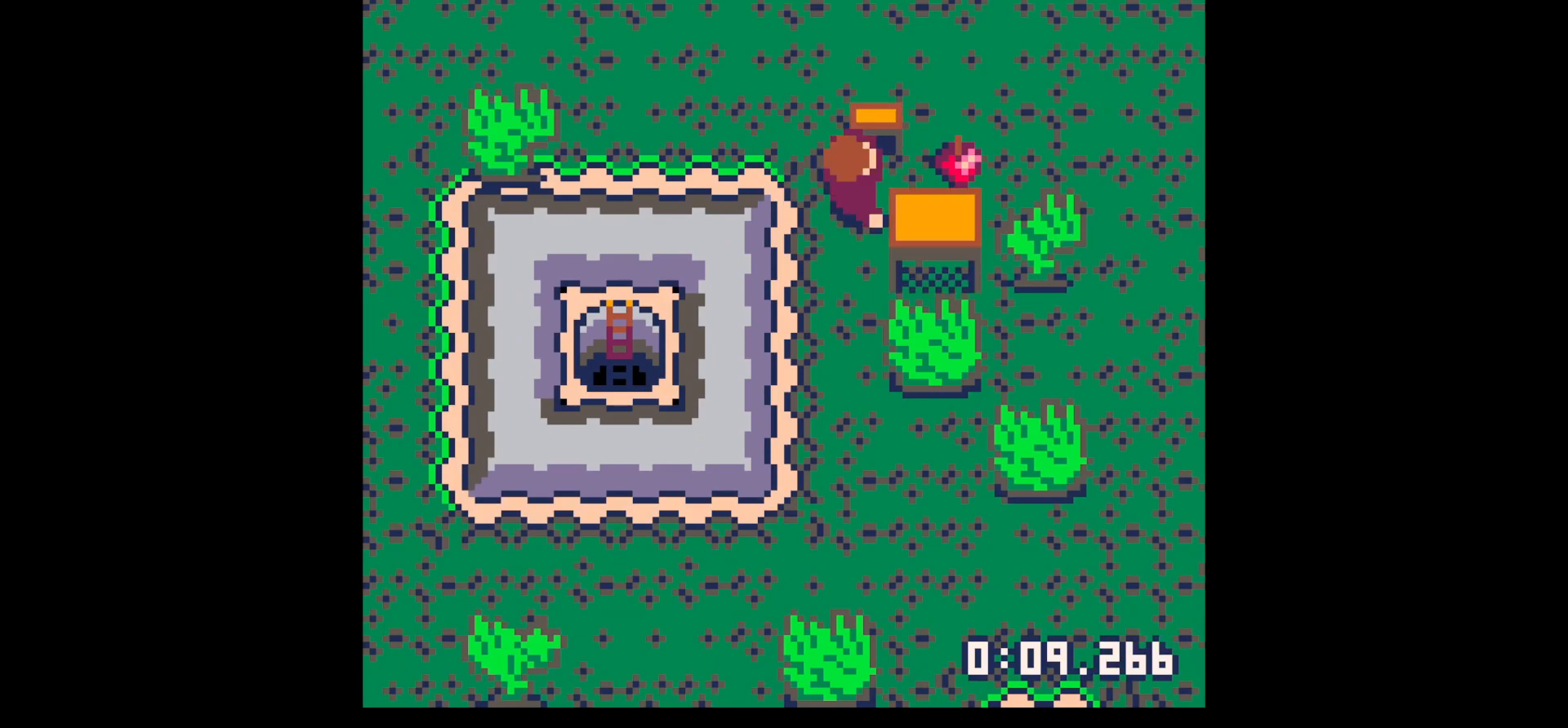
{"keys": [], "events": [[50, "x", "up"], [384, "right", "down"], [467, "right", "up"]]}
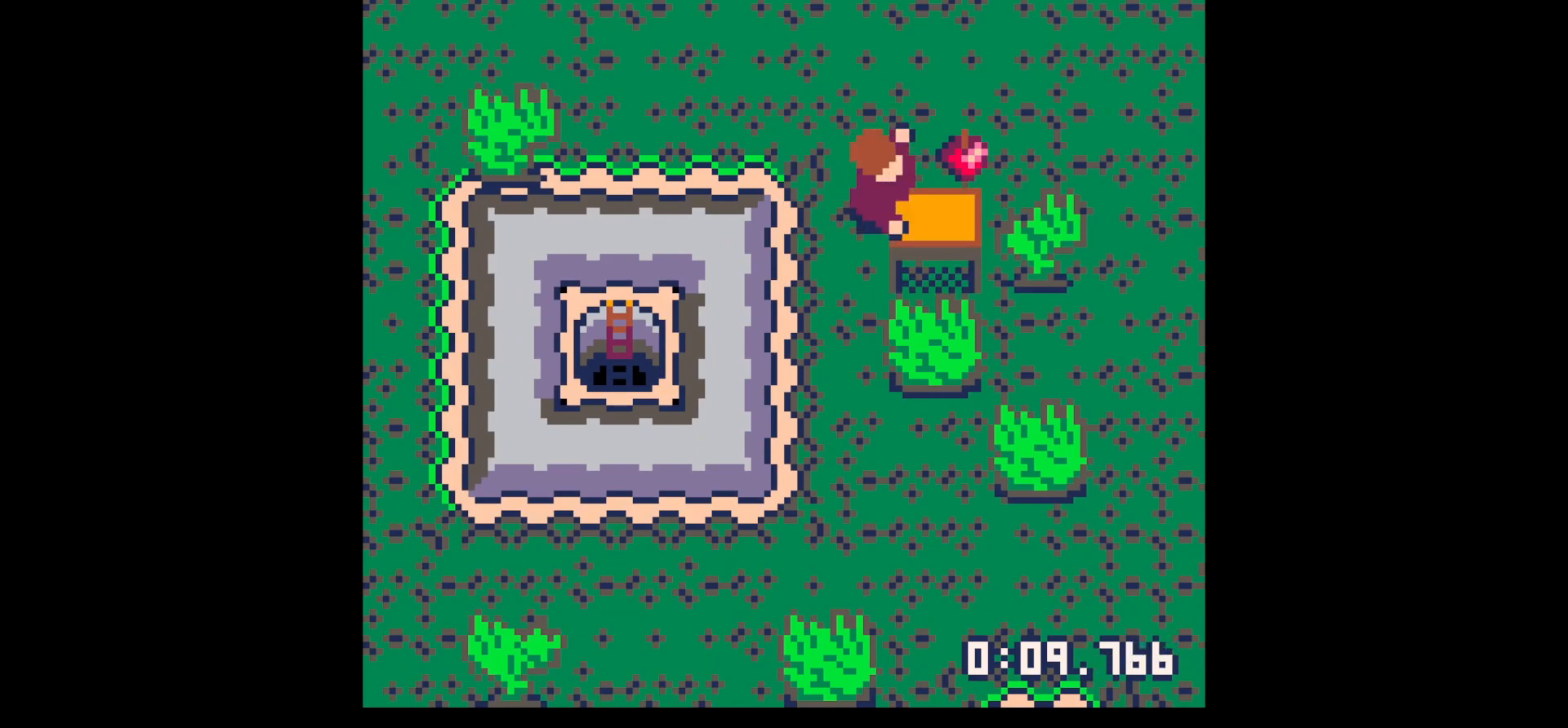
{"keys": [], "events": [[117, "x", "down"], [167, "down", "down"], [217, "x", "up"], [250, "down", "up"], [300, "x", "down"], [400, "z", "down"], [450, "x", "up"], [484, "z", "up"]]}
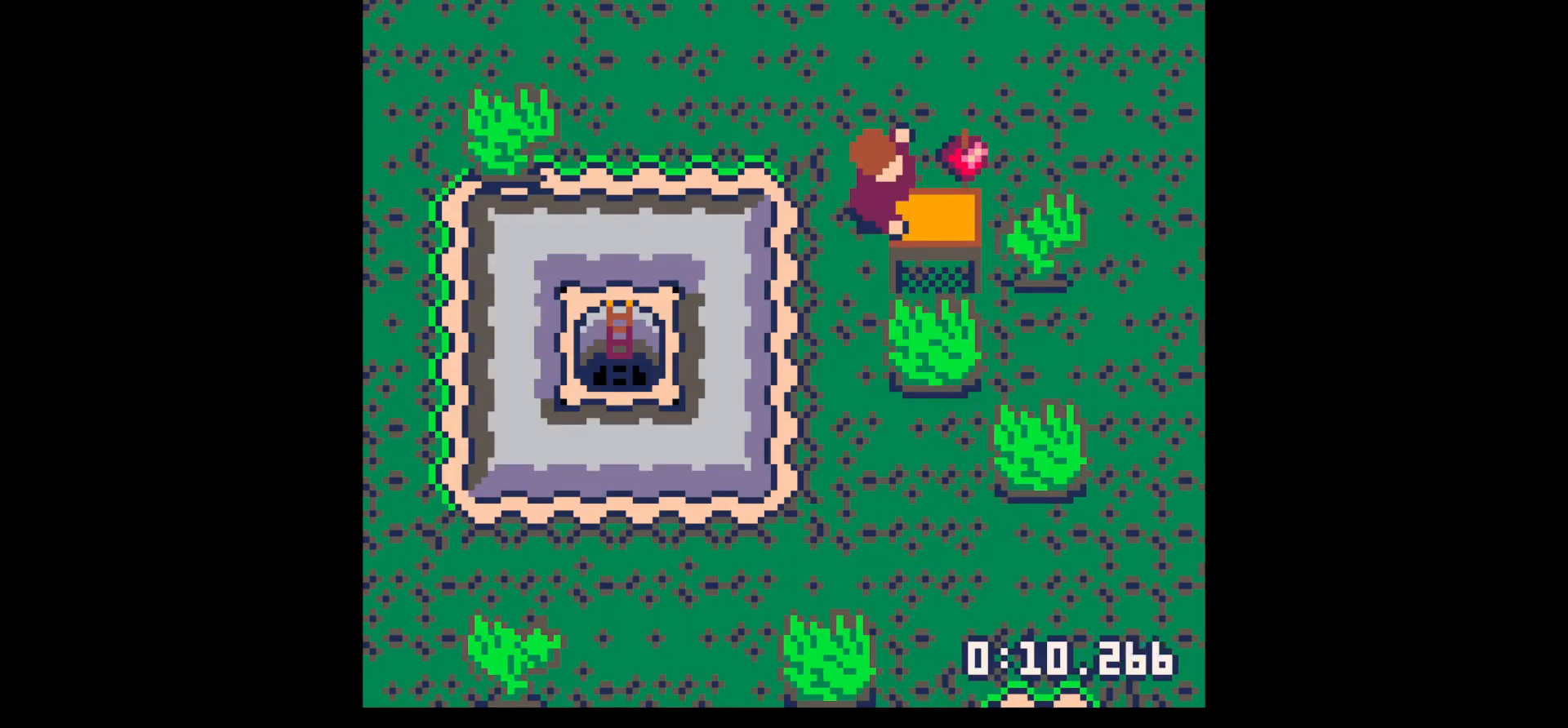
{"keys": ["left", "x"], "events": [[134, "up", "down"], [134, "z", "down"], [184, "x", "down"], [217, "up", "up"], [217, "x", "up"], [217, "z", "up"], [267, "left", "down"], [317, "down", "down"], [500, "down", "up"], [500, "x", "down"]]}
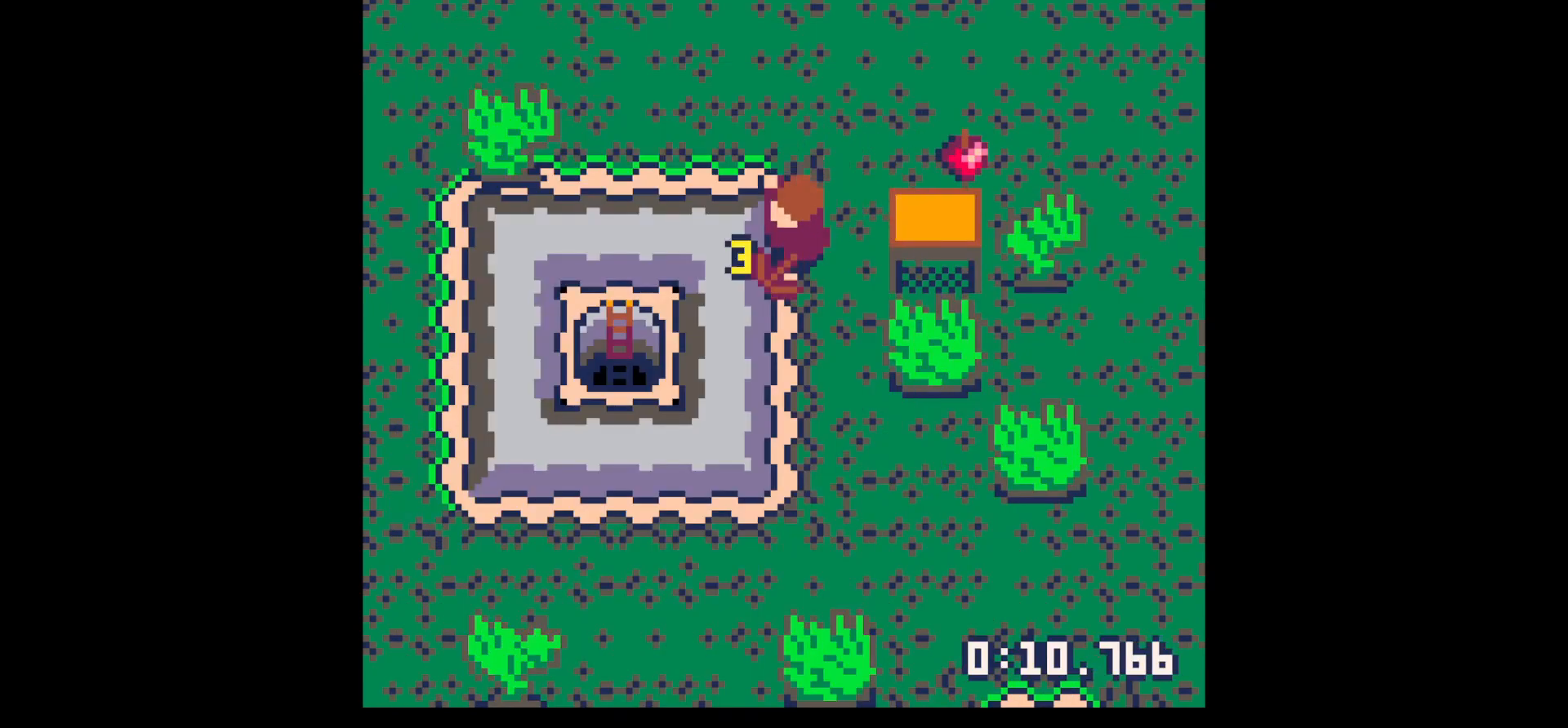
{"keys": ["x"], "events": [[284, "left", "up"]]}
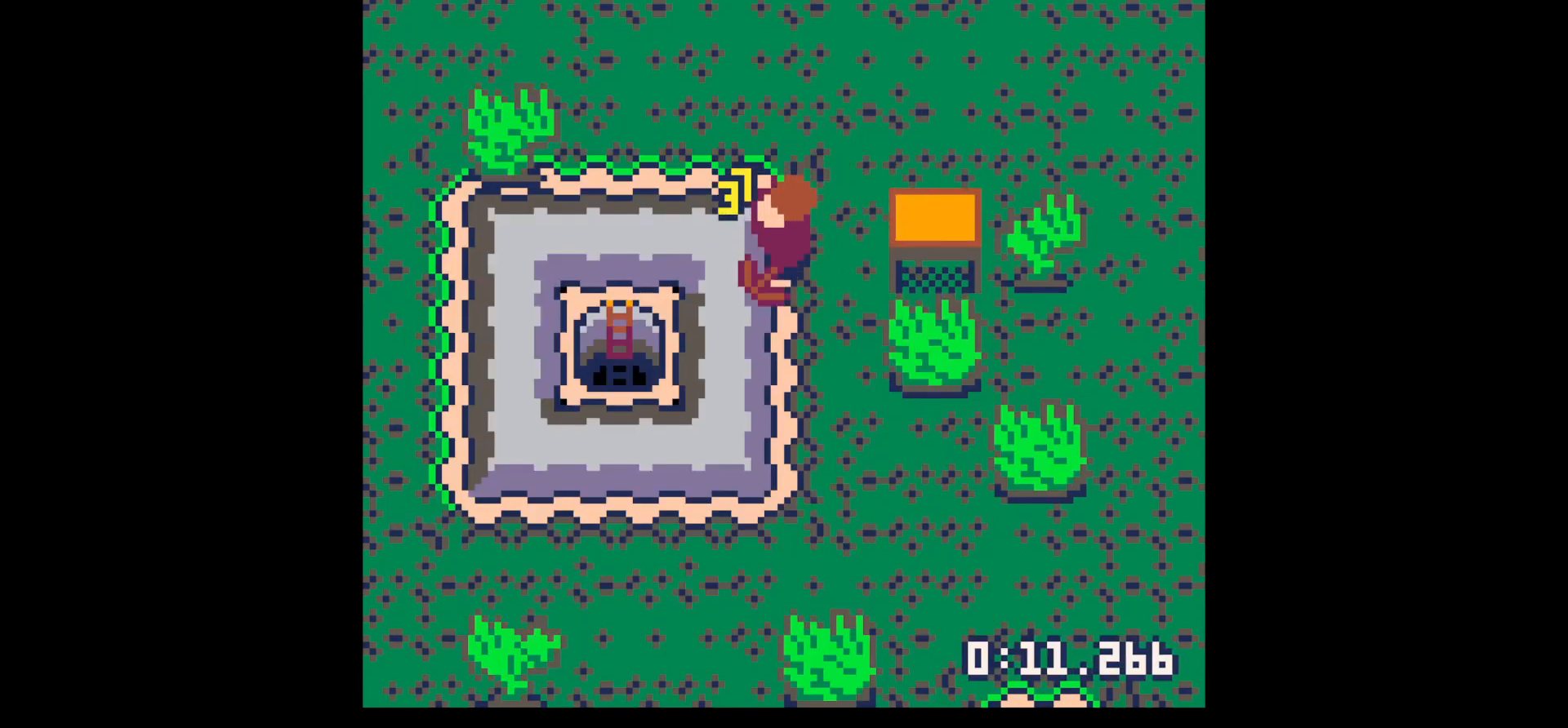
{"keys": ["x"], "events": []}
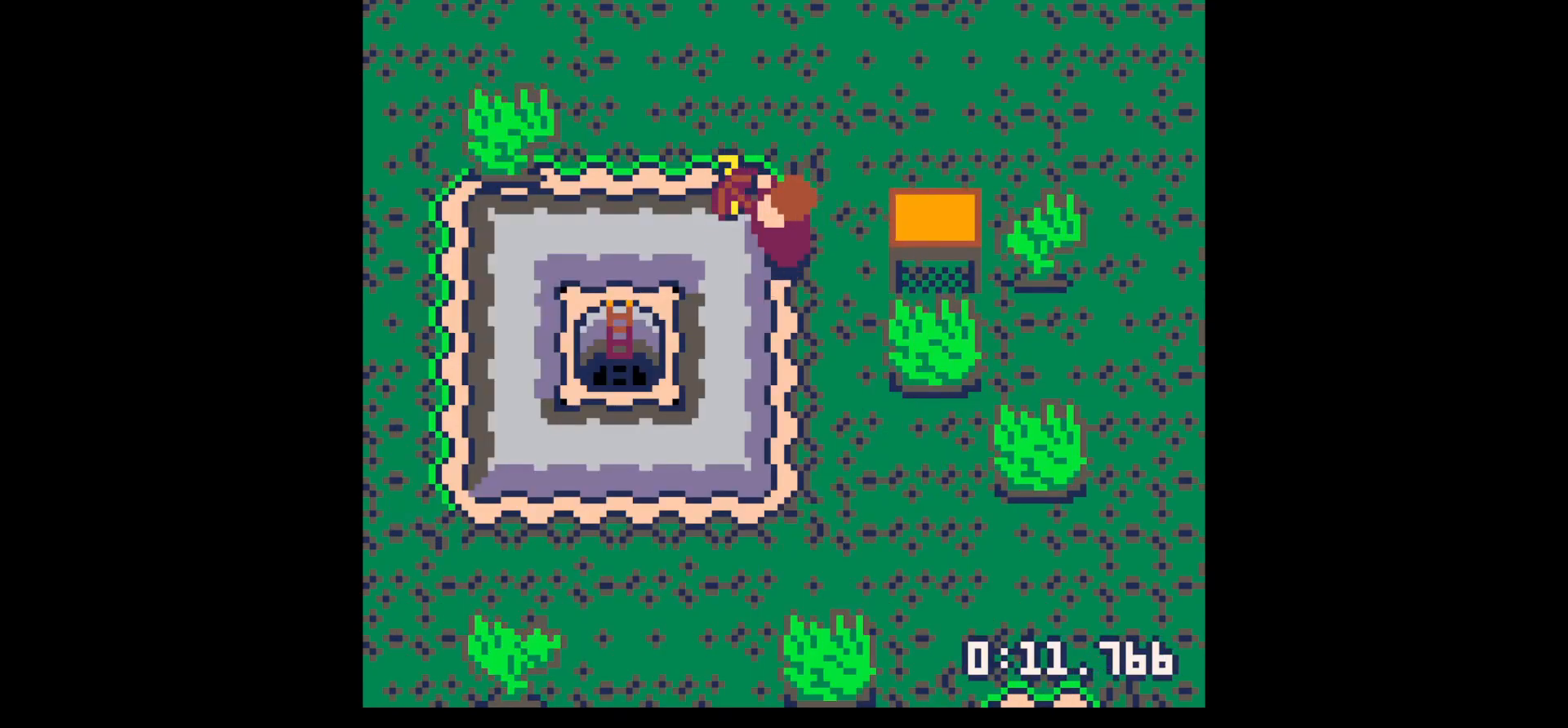
{"keys": ["left"], "events": [[84, "x", "up"], [134, "left", "down"], [367, "x", "down"], [417, "x", "up"]]}
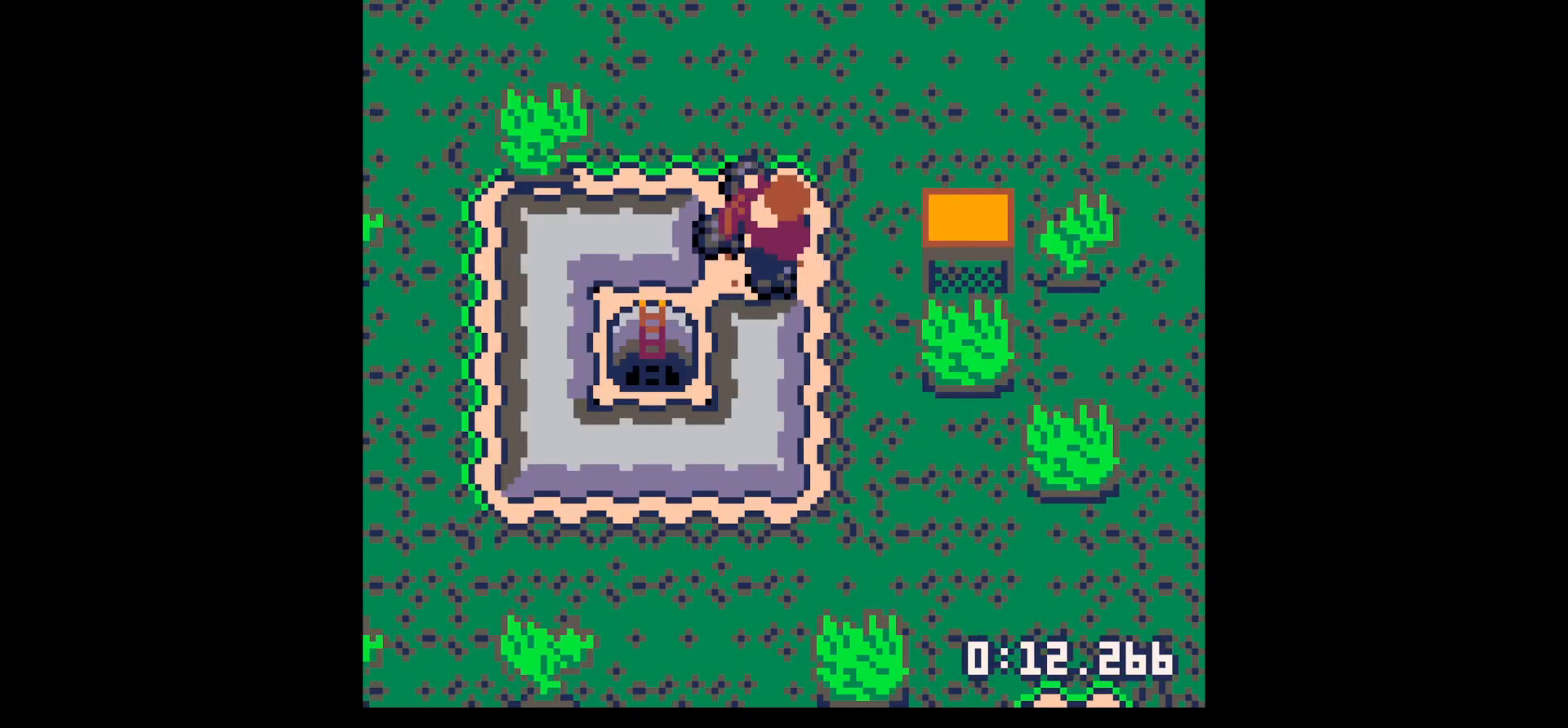
{"keys": ["left", "right", "up"], "events": [[100, "up", "down"], [200, "left", "up"], [200, "right", "down"], [467, "left", "down"]]}
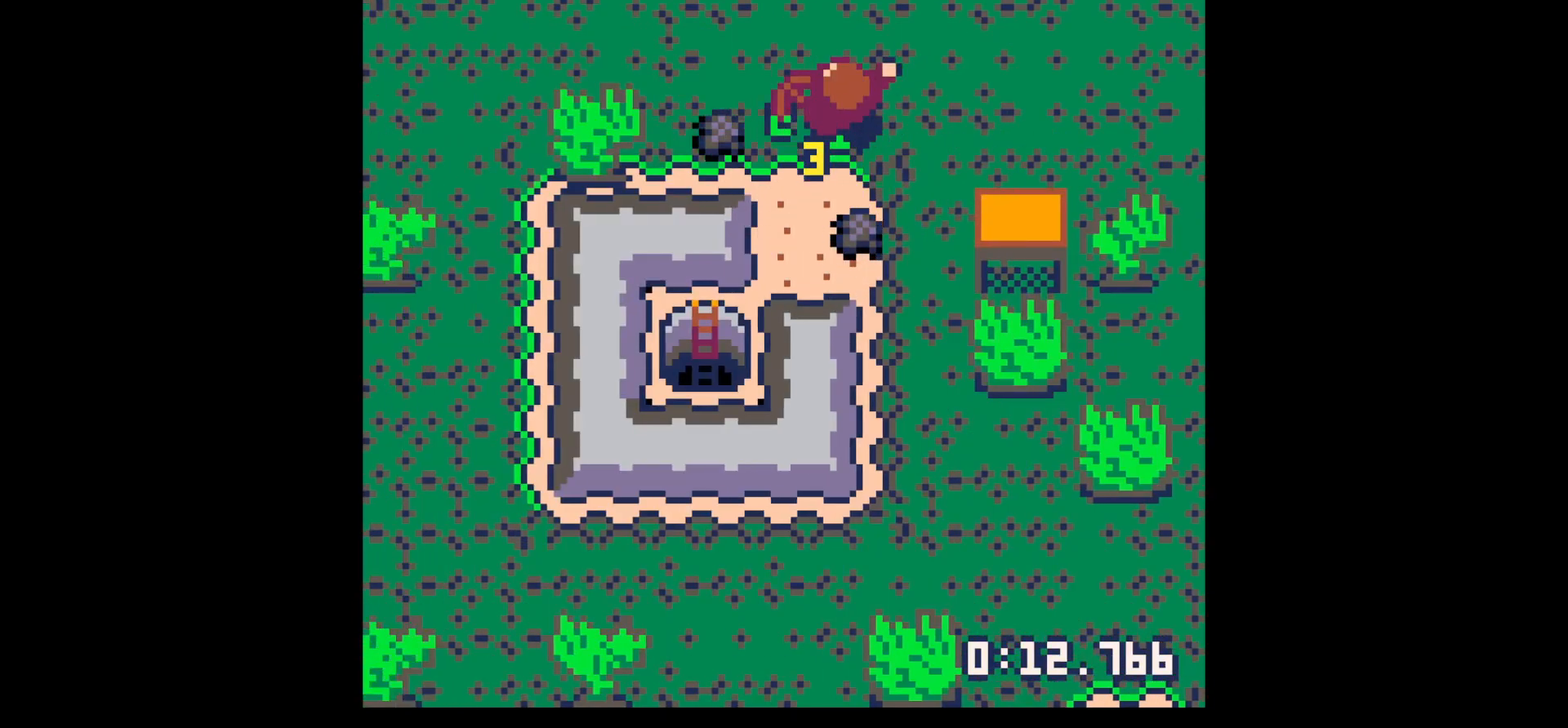
{"keys": ["left", "up"], "events": [[17, "right", "up"], [17, "up", "up"], [67, "left", "up"], [117, "down", "down"], [167, "right", "down"], [300, "right", "up"], [350, "down", "up"], [350, "left", "down"], [450, "up", "down"]]}
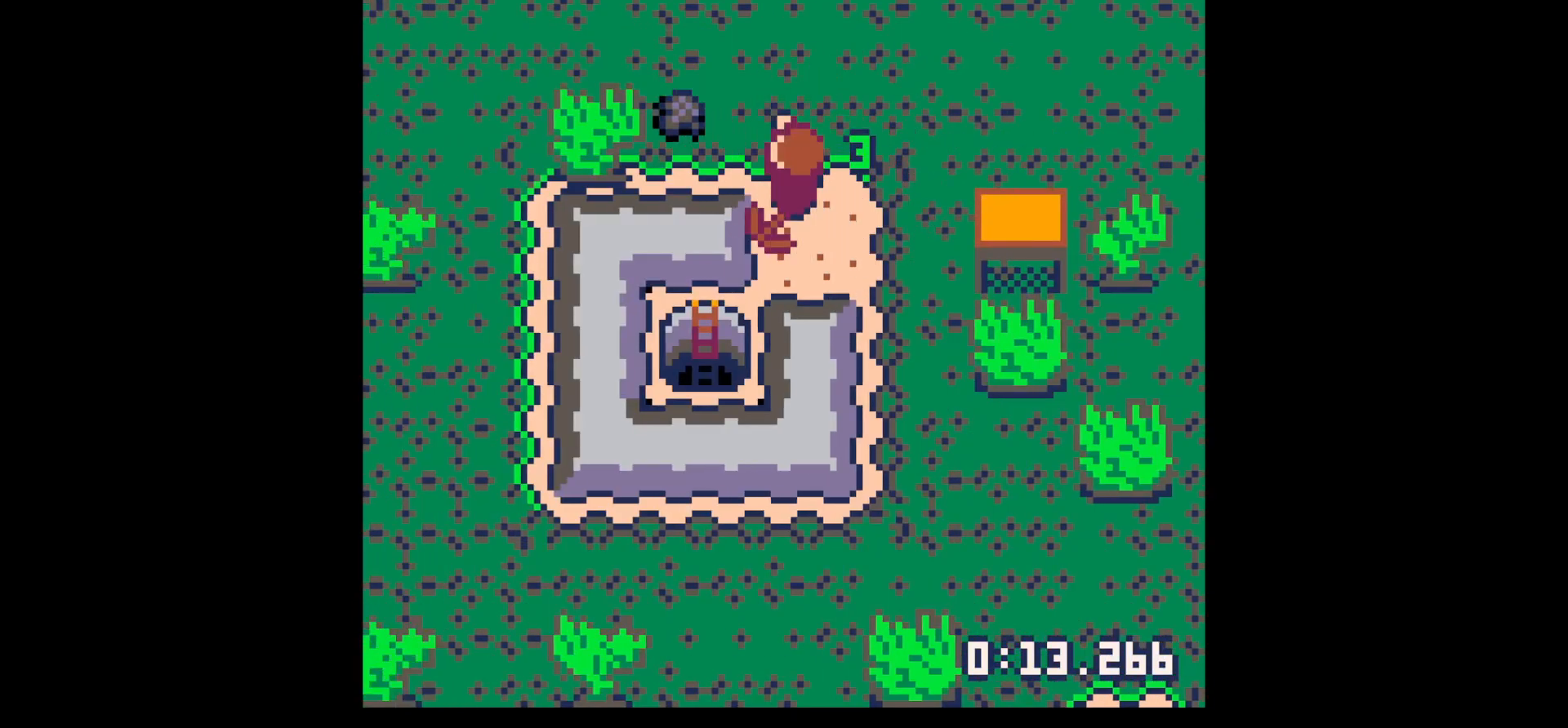
{"keys": ["down", "right"], "events": [[317, "up", "up"], [417, "down", "down"], [417, "left", "up"], [467, "right", "down"]]}
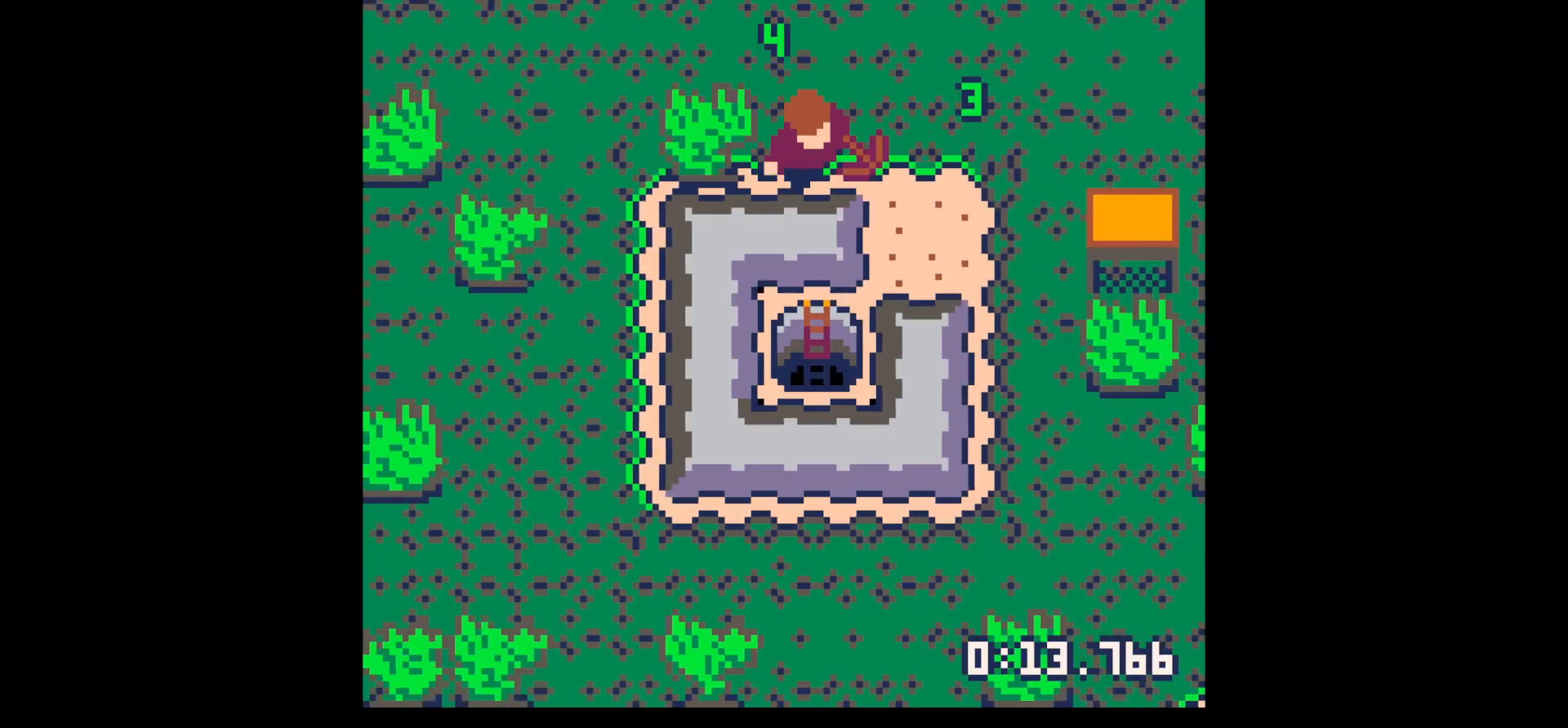
{"keys": ["x"], "events": [[17, "right", "up"], [50, "x", "down"], [284, "down", "up"]]}
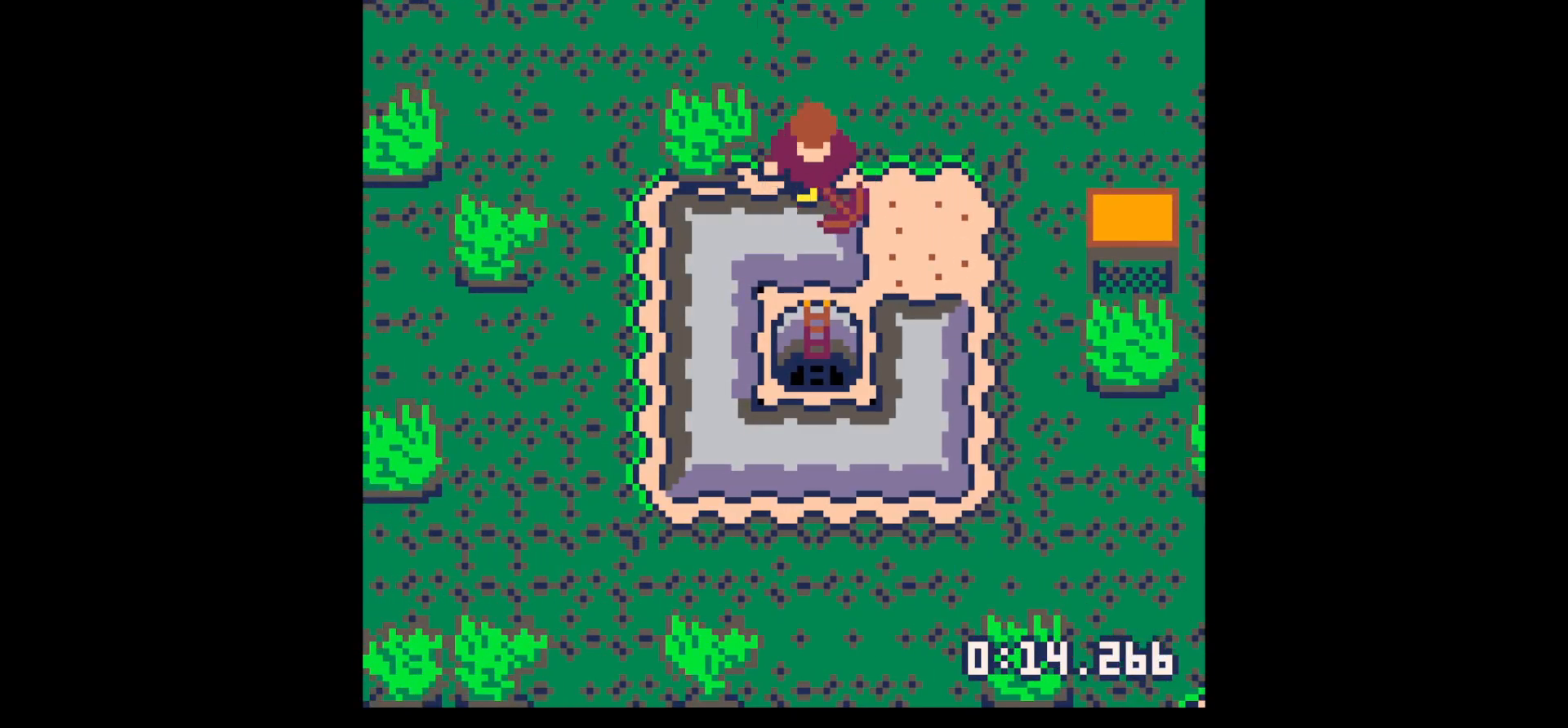
{"keys": ["down", "x"], "events": [[17, "down", "down"]]}